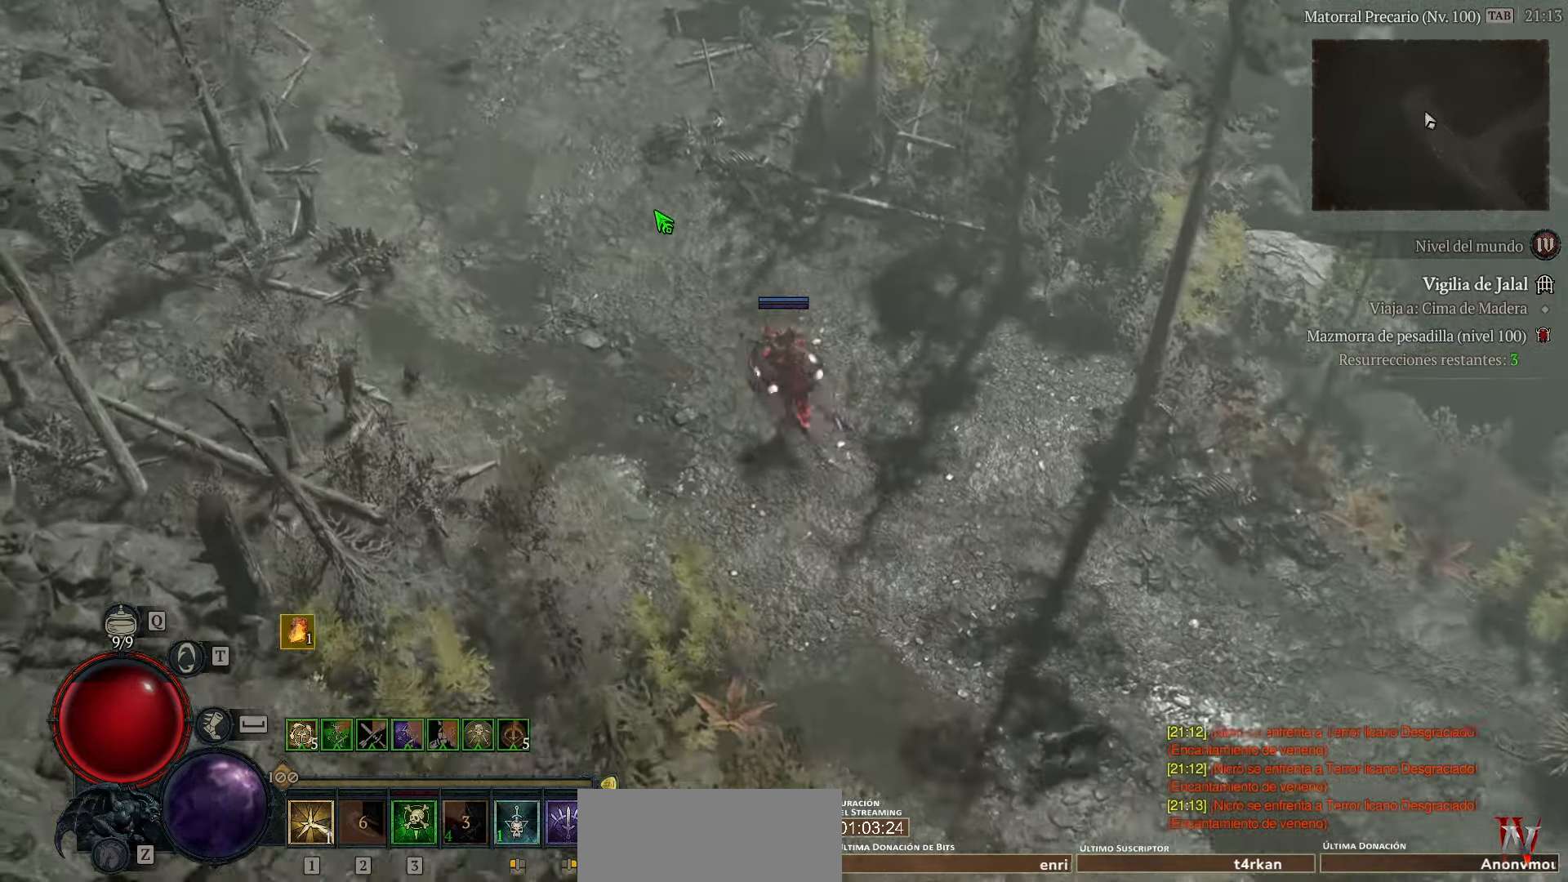
Gameplay with keyboard and mouse; each line is a JSON object with the keys held at the frame after it. "events" lists presses ("down") and releases ("up") of "alt", "caps_lock", "ctrl", "down", "escape", "left", "return", "right", "shift_l", "shift_r", "space", "tab", "tilde" and "up" between this image and that frame as [ms after this image, input, new state], when the widget could be followed in between. No other keys are recorded. Mouse buttons are not recorded. Not read: mouse_move.
{"keys": [], "events": []}
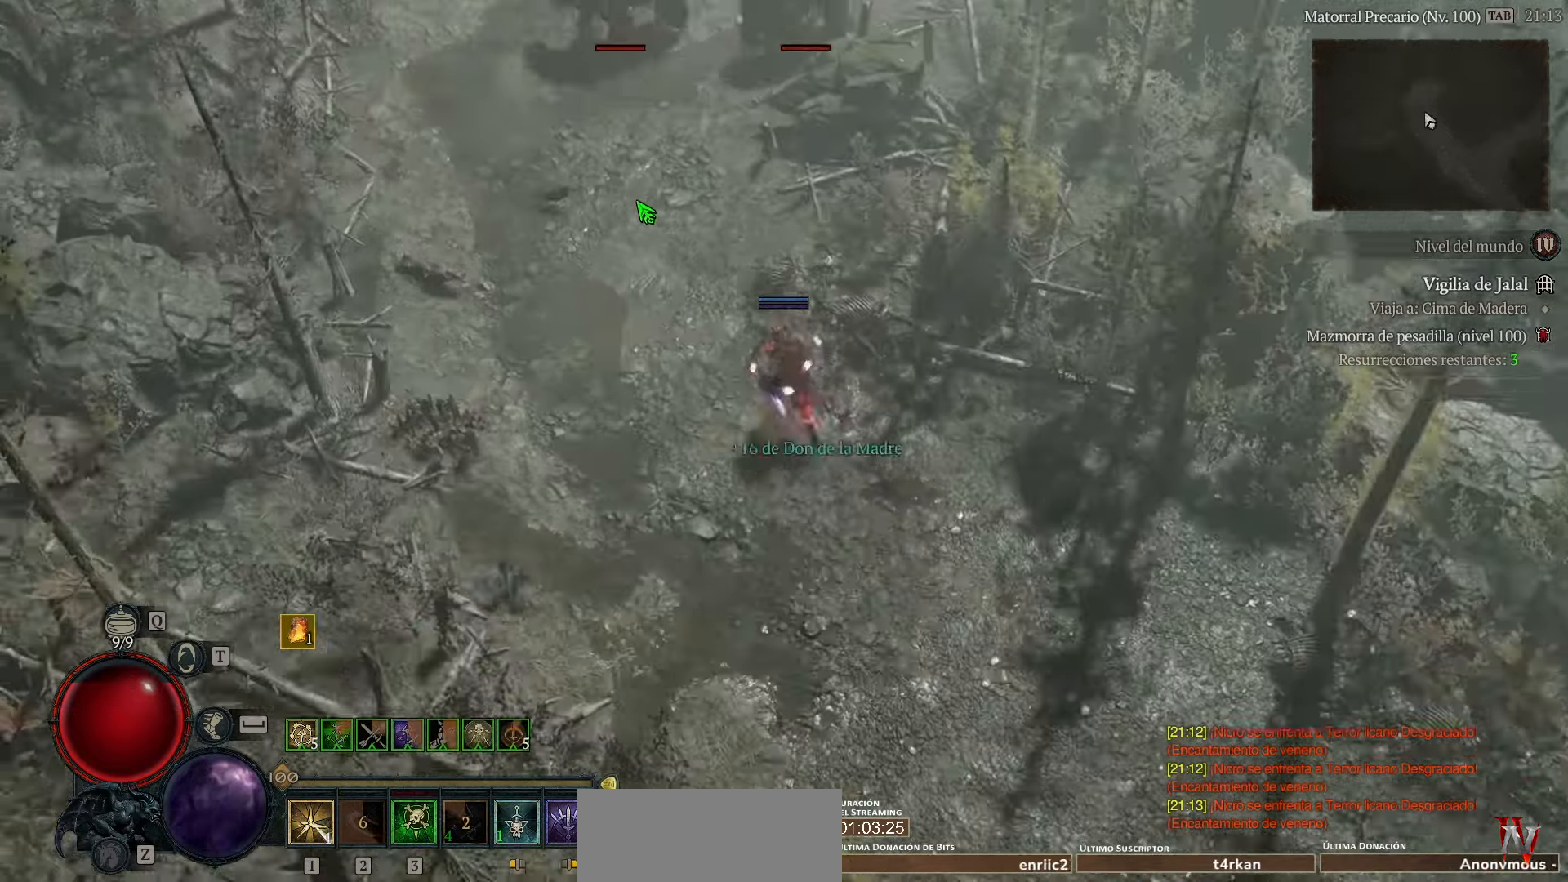
{"keys": [], "events": [[360, "shift_l", "down"], [480, "shift_l", "up"]]}
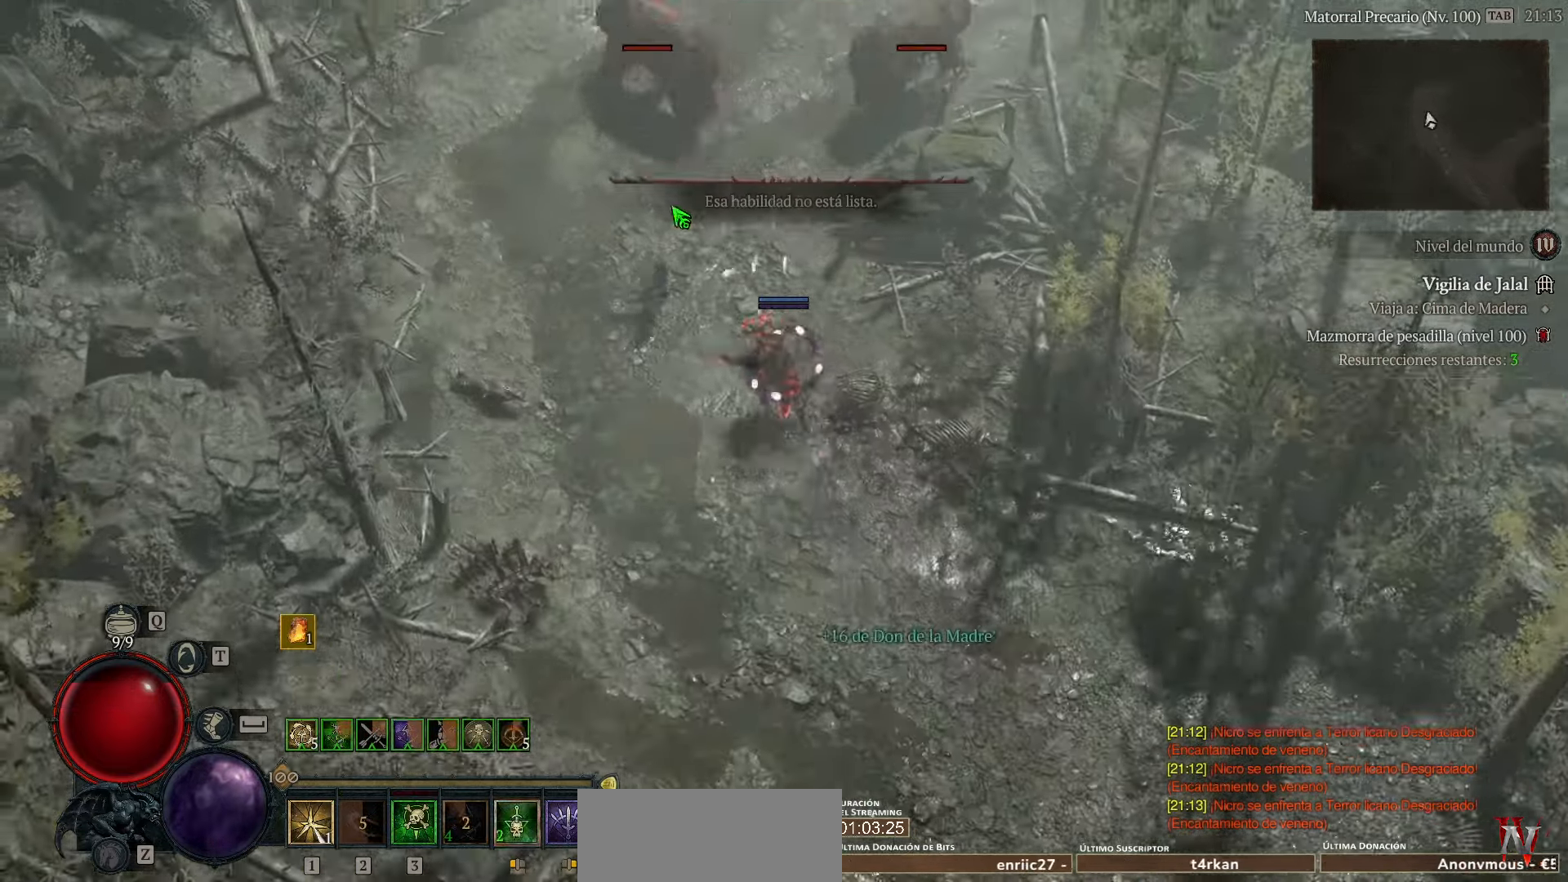
{"keys": [], "events": [[280, "shift_l", "down"], [440, "shift_l", "up"]]}
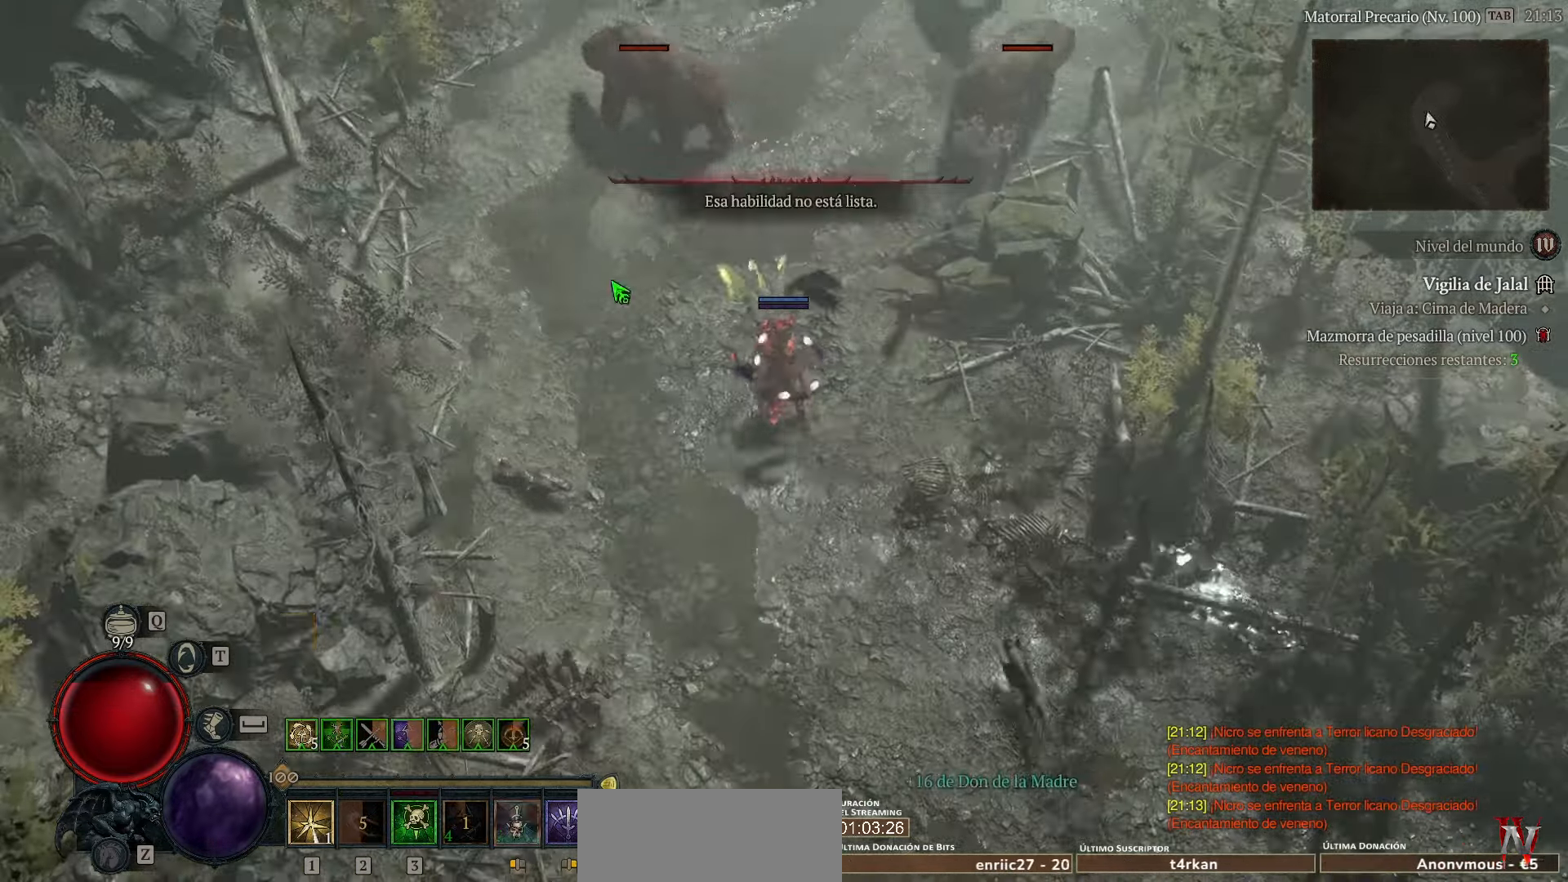
{"keys": [], "events": [[280, "shift_l", "down"], [440, "shift_l", "up"]]}
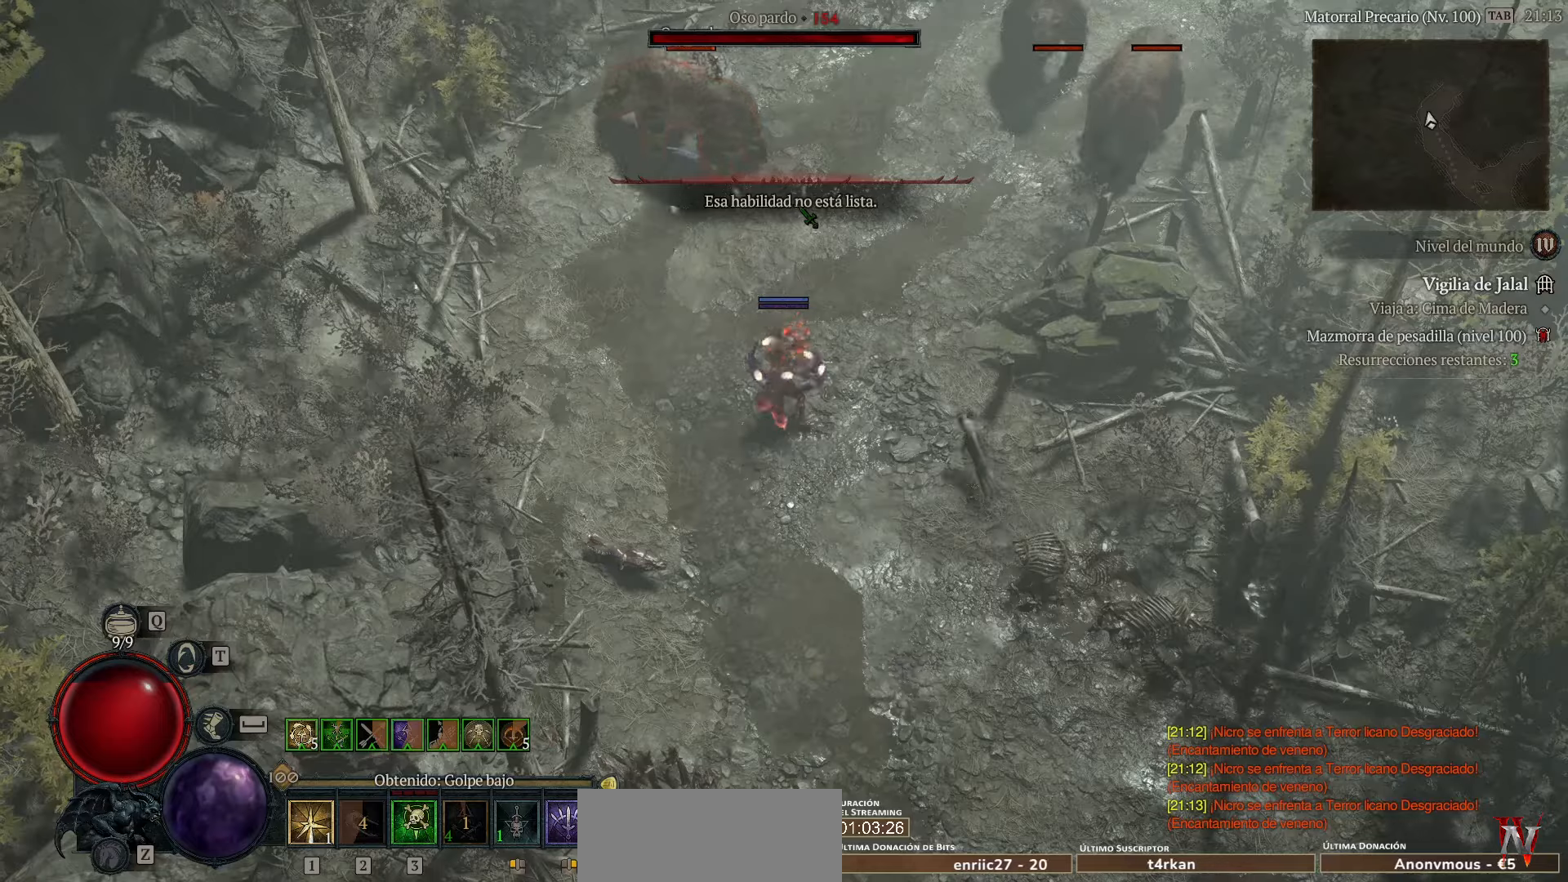
{"keys": [], "events": []}
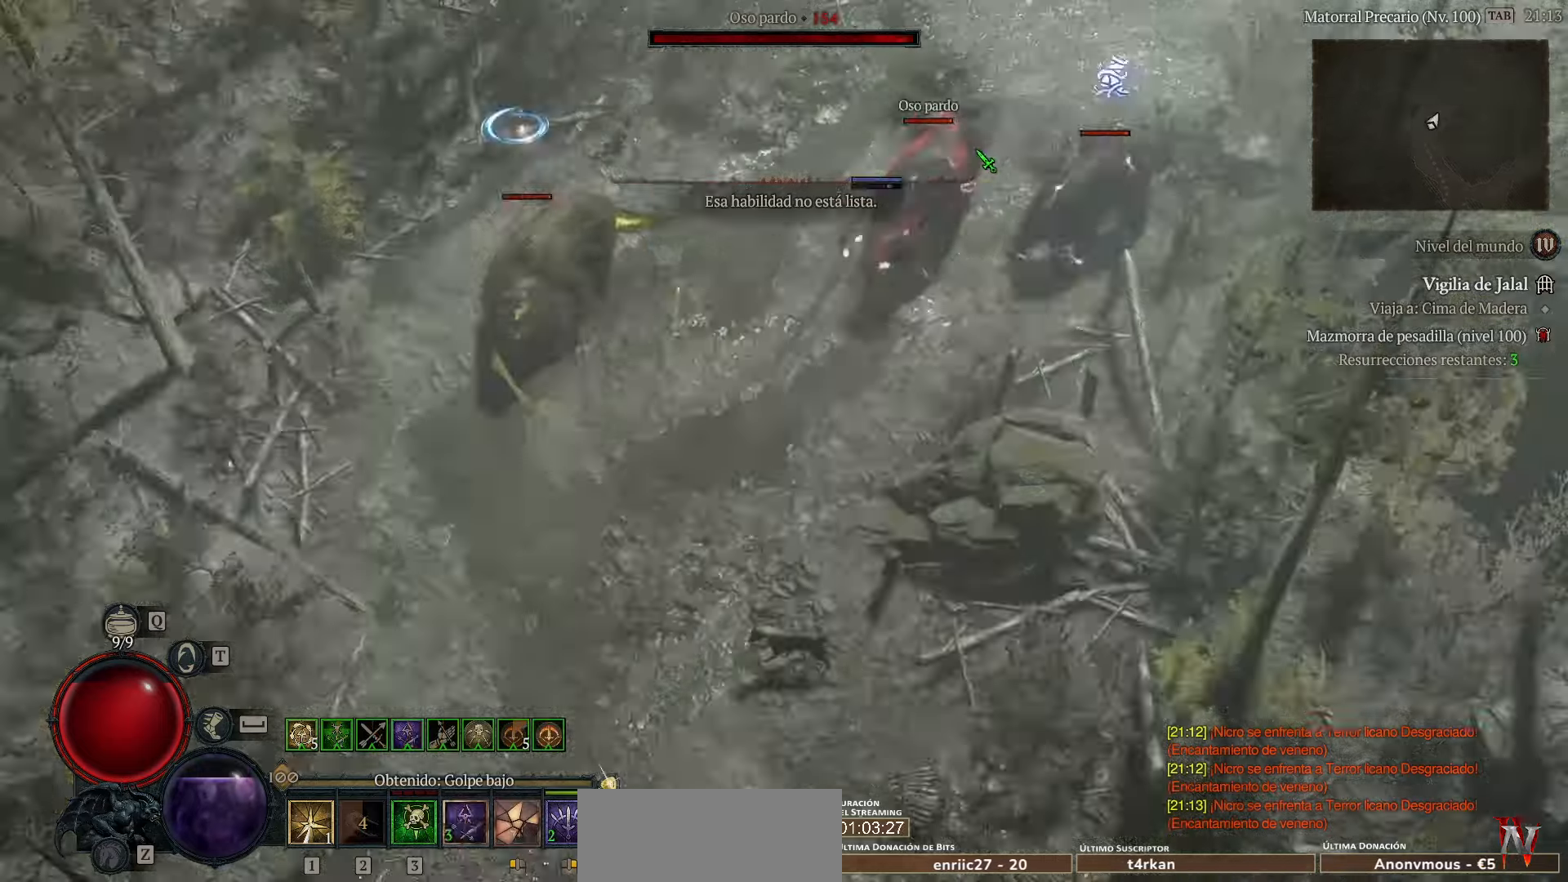
{"keys": ["shift_l"], "events": [[80, "shift_l", "down"]]}
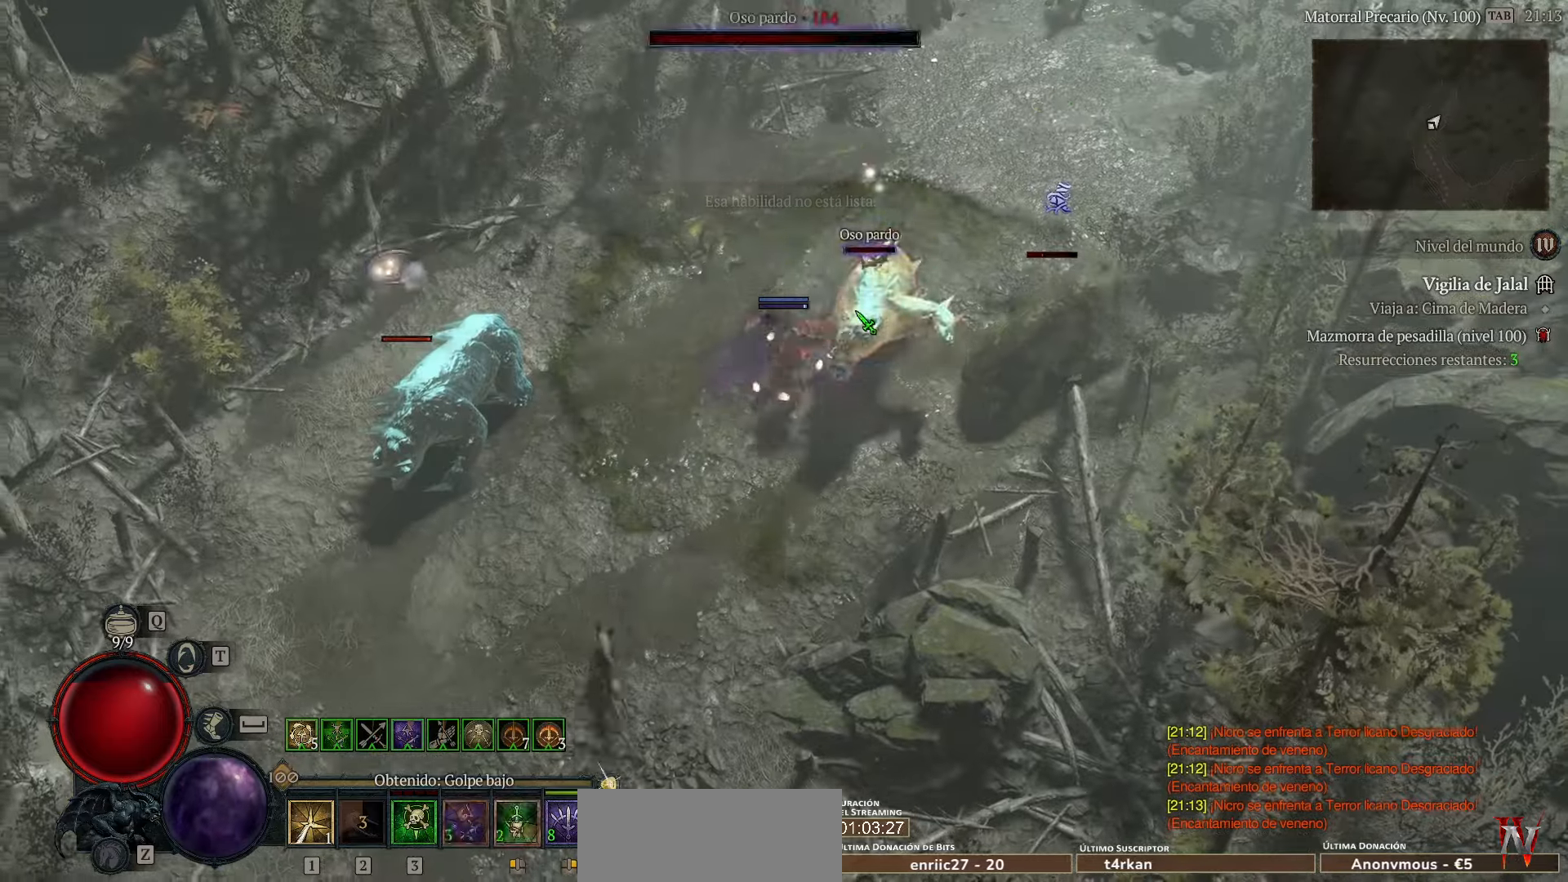
{"keys": [], "events": [[80, "shift_l", "up"]]}
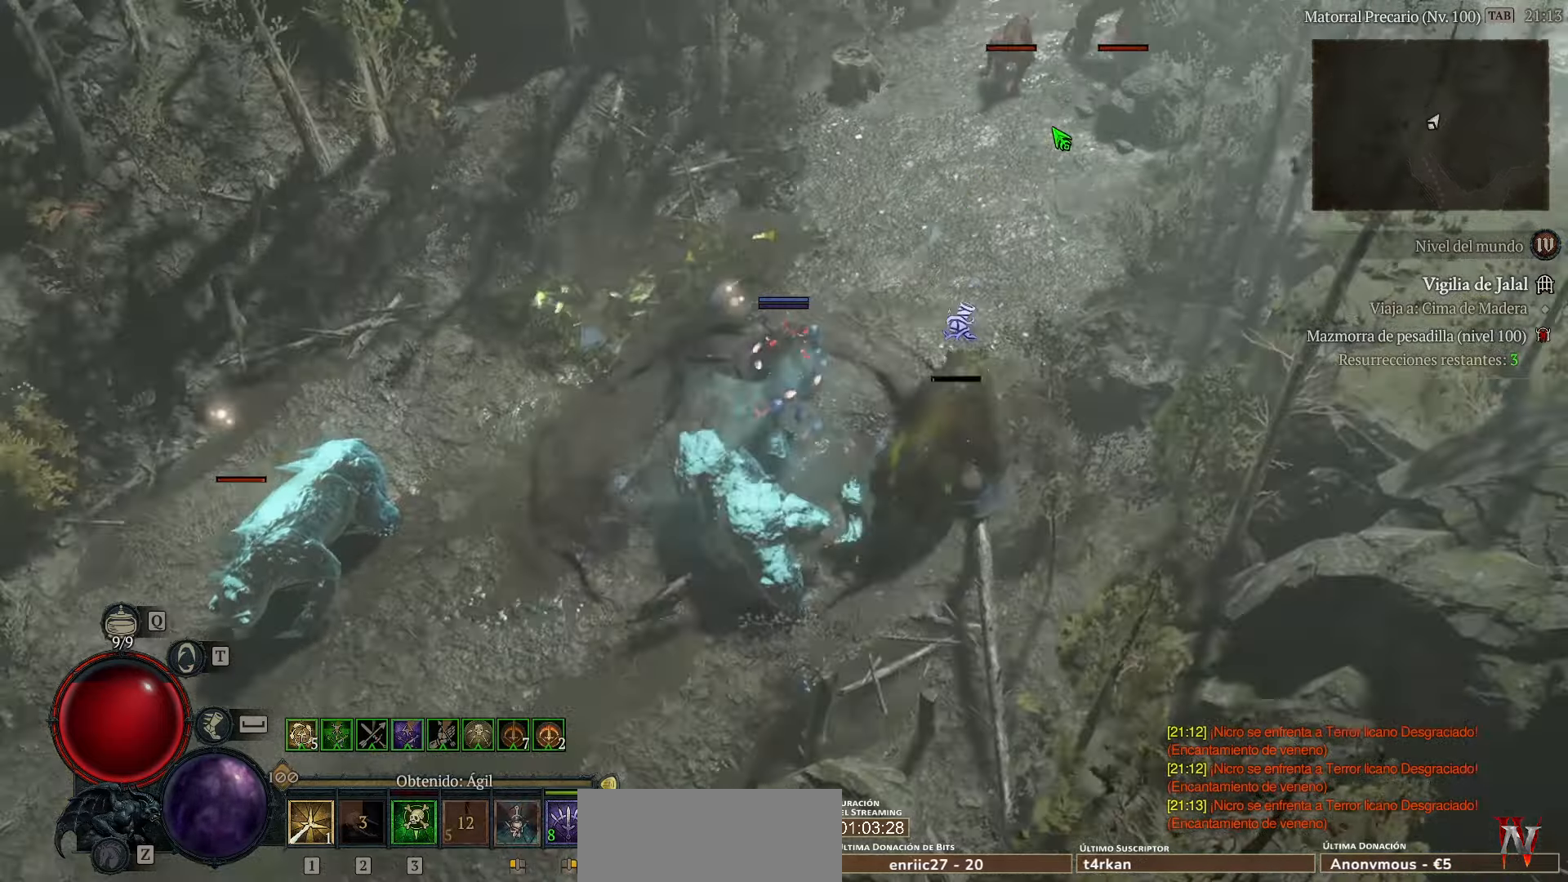
{"keys": [], "events": []}
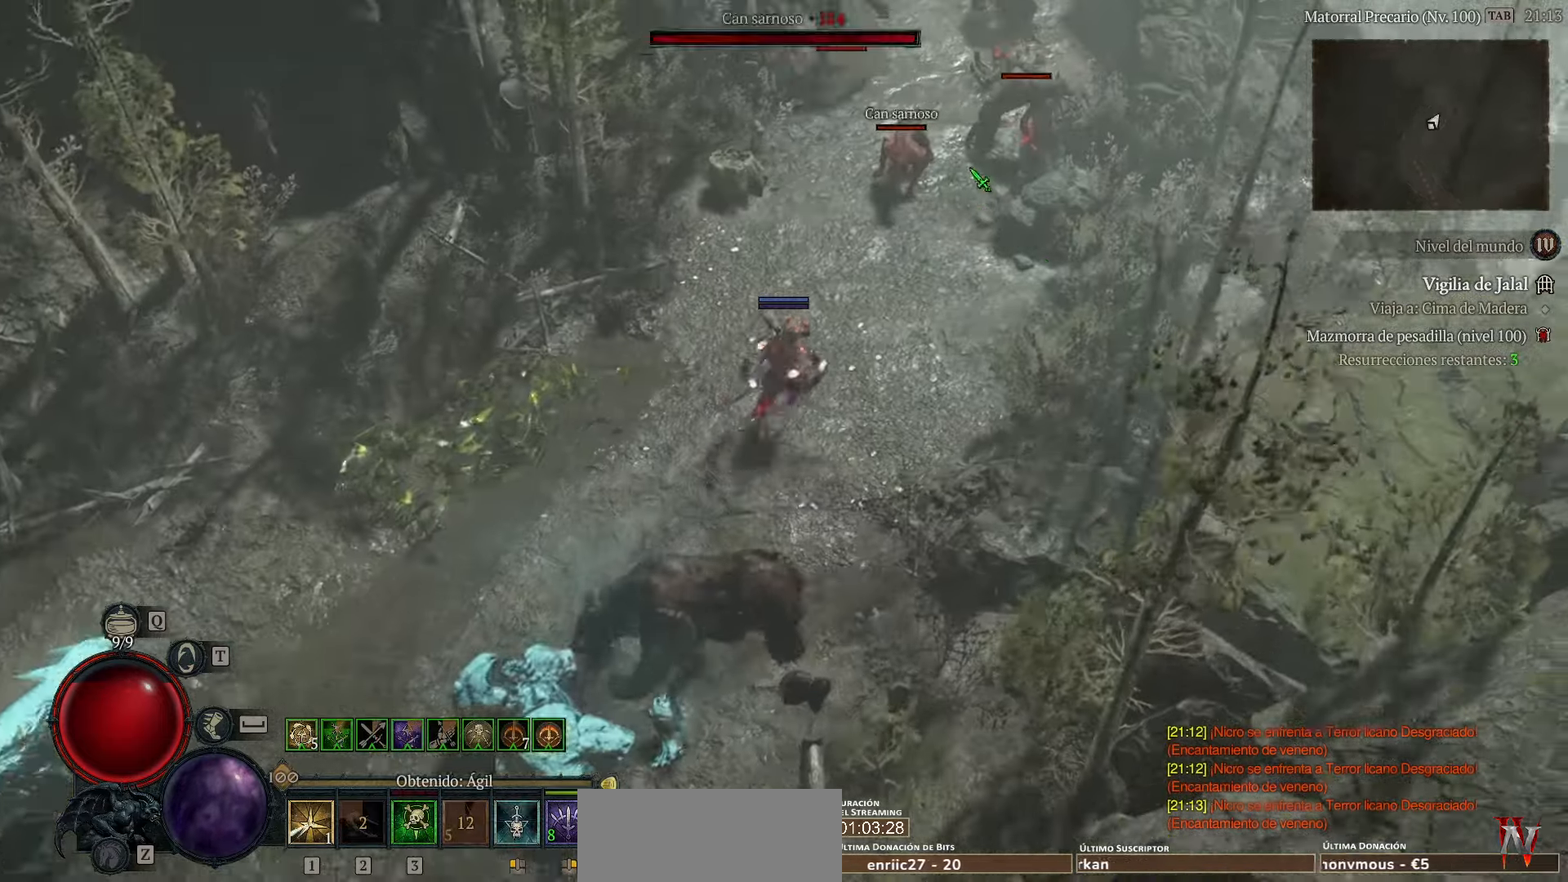
{"keys": ["shift_l"], "events": [[80, "shift_l", "down"], [280, "shift_l", "up"], [480, "shift_l", "down"]]}
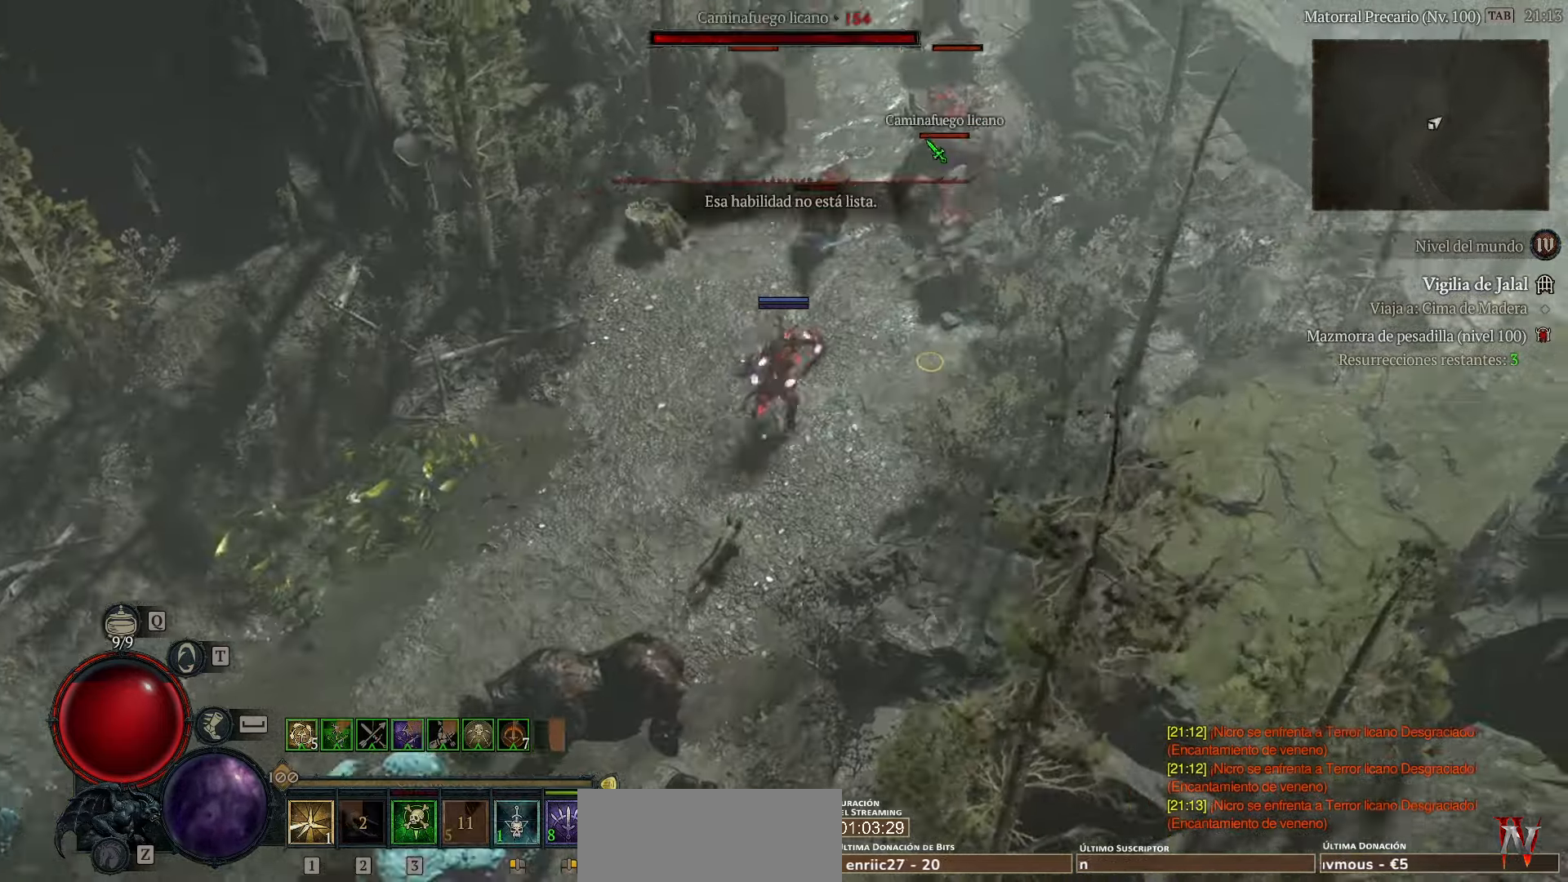
{"keys": [], "events": [[200, "shift_l", "up"]]}
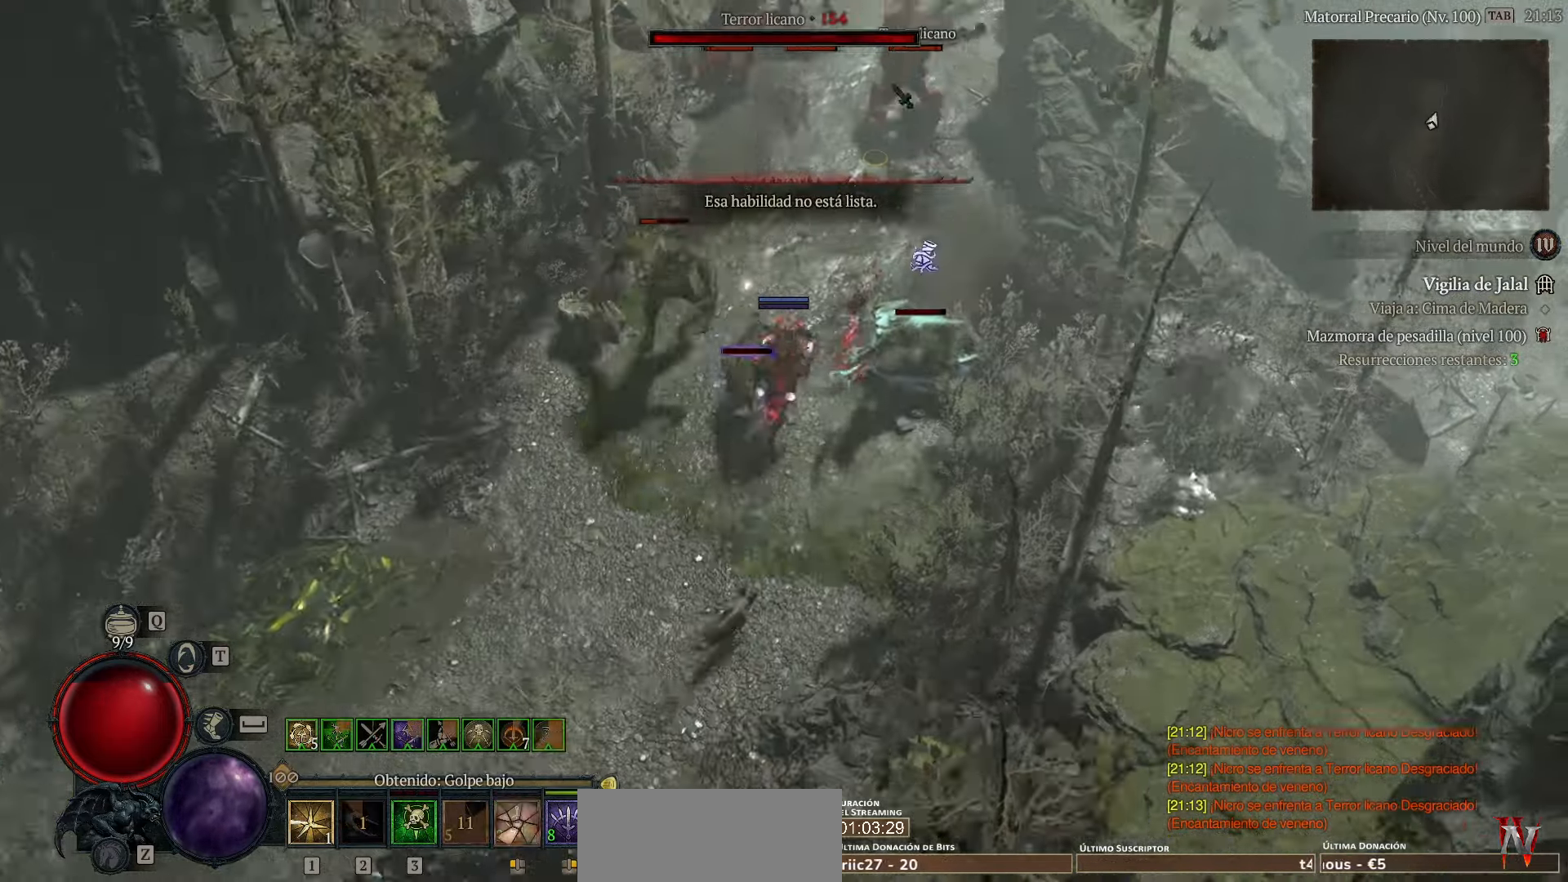
{"keys": [], "events": [[80, "shift_l", "down"], [440, "shift_l", "up"]]}
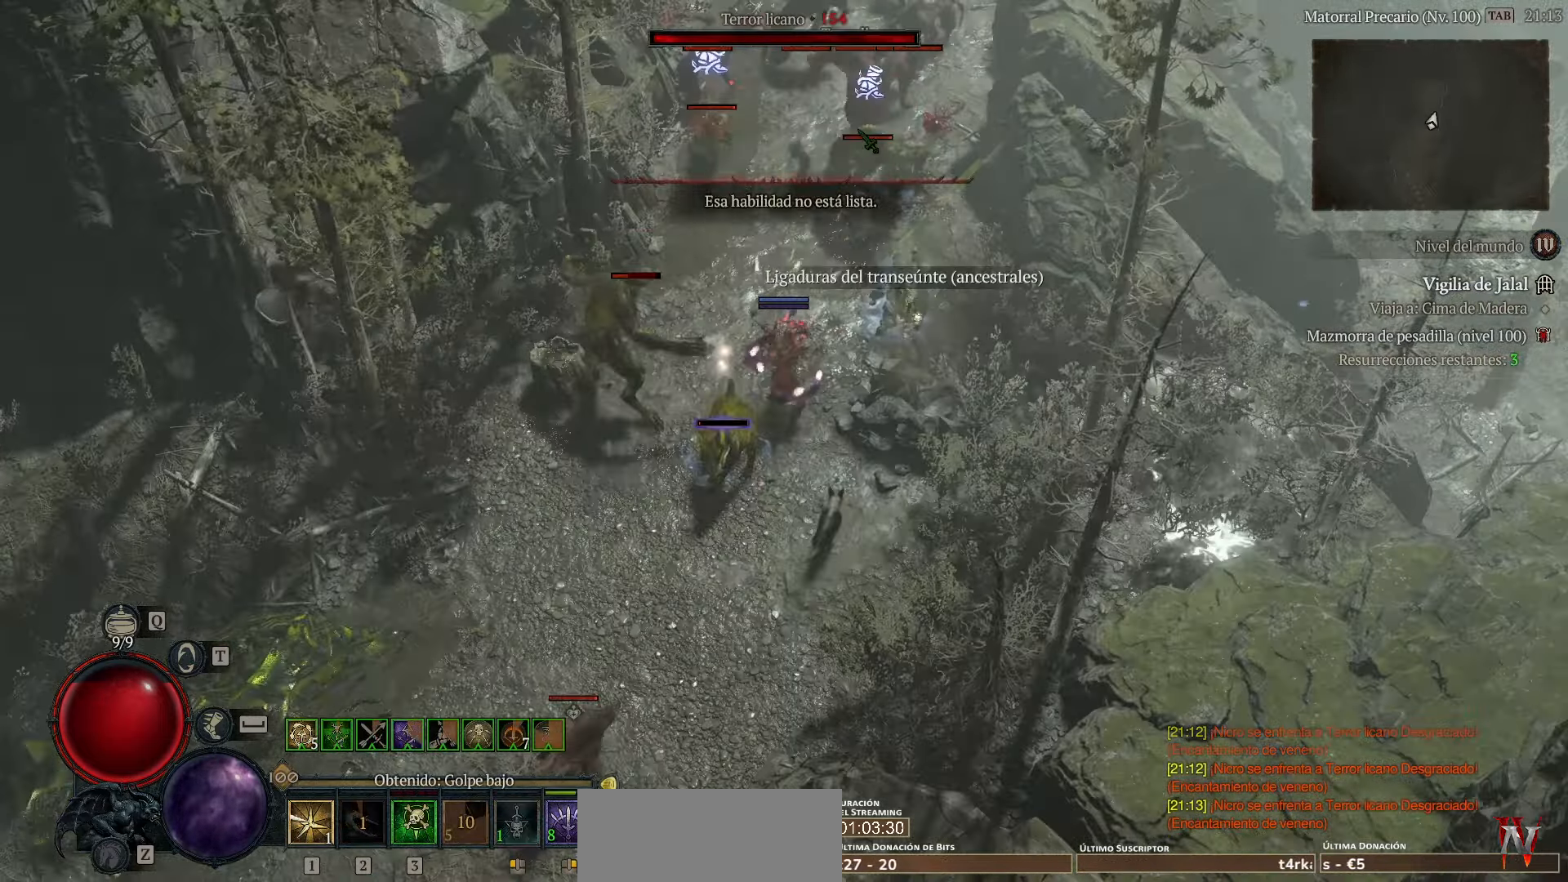
{"keys": [], "events": [[240, "space", "down"], [320, "space", "up"]]}
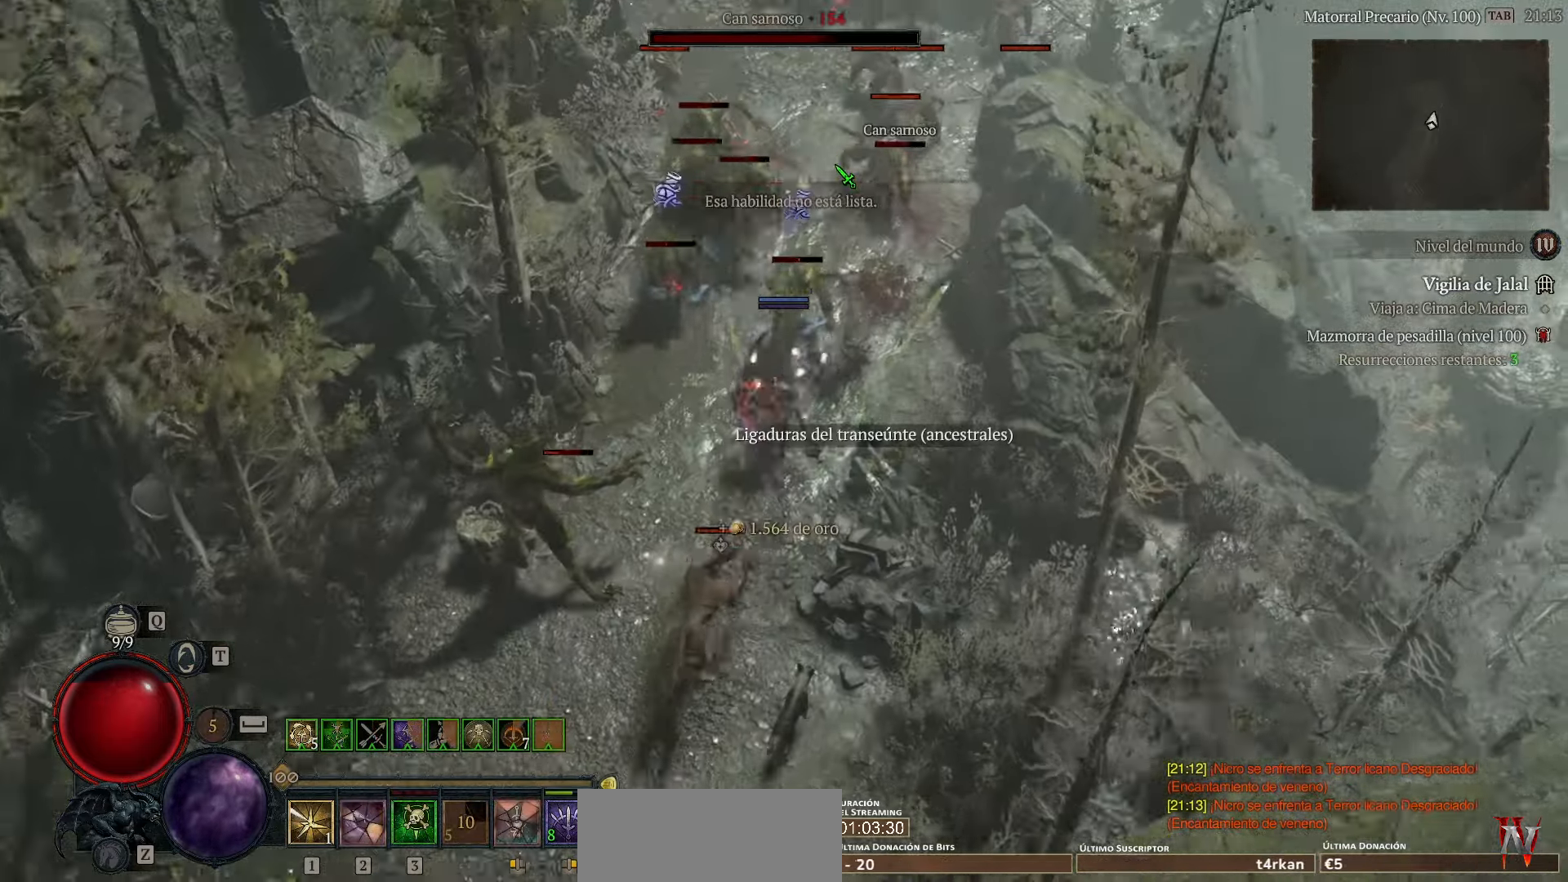
{"keys": [], "events": [[80, "shift_l", "down"], [360, "shift_l", "up"]]}
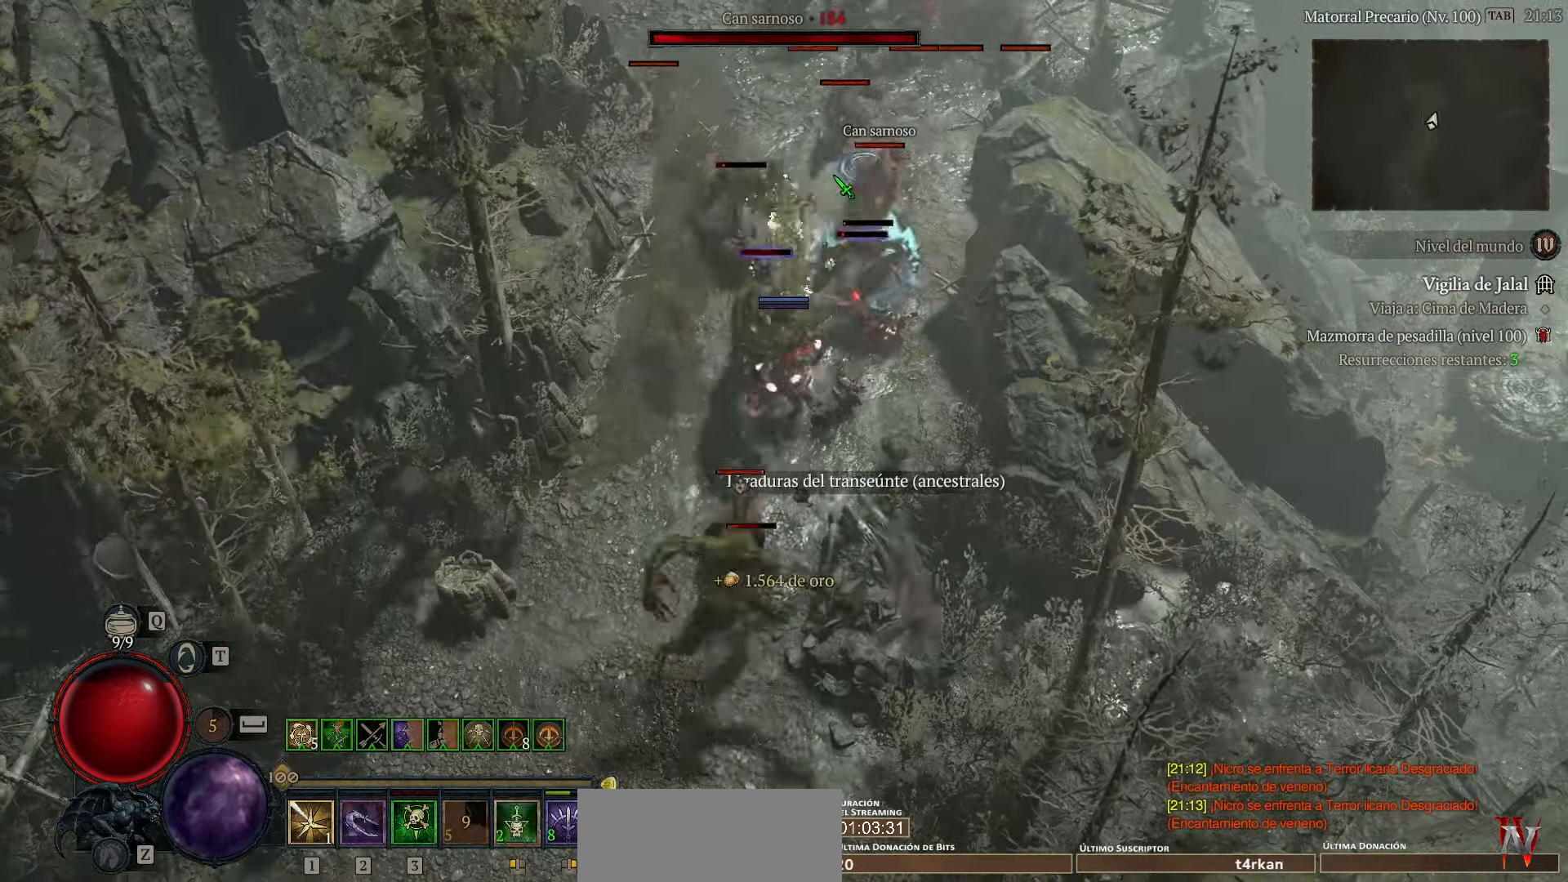
{"keys": [], "events": [[440, "space", "down"], [520, "space", "up"]]}
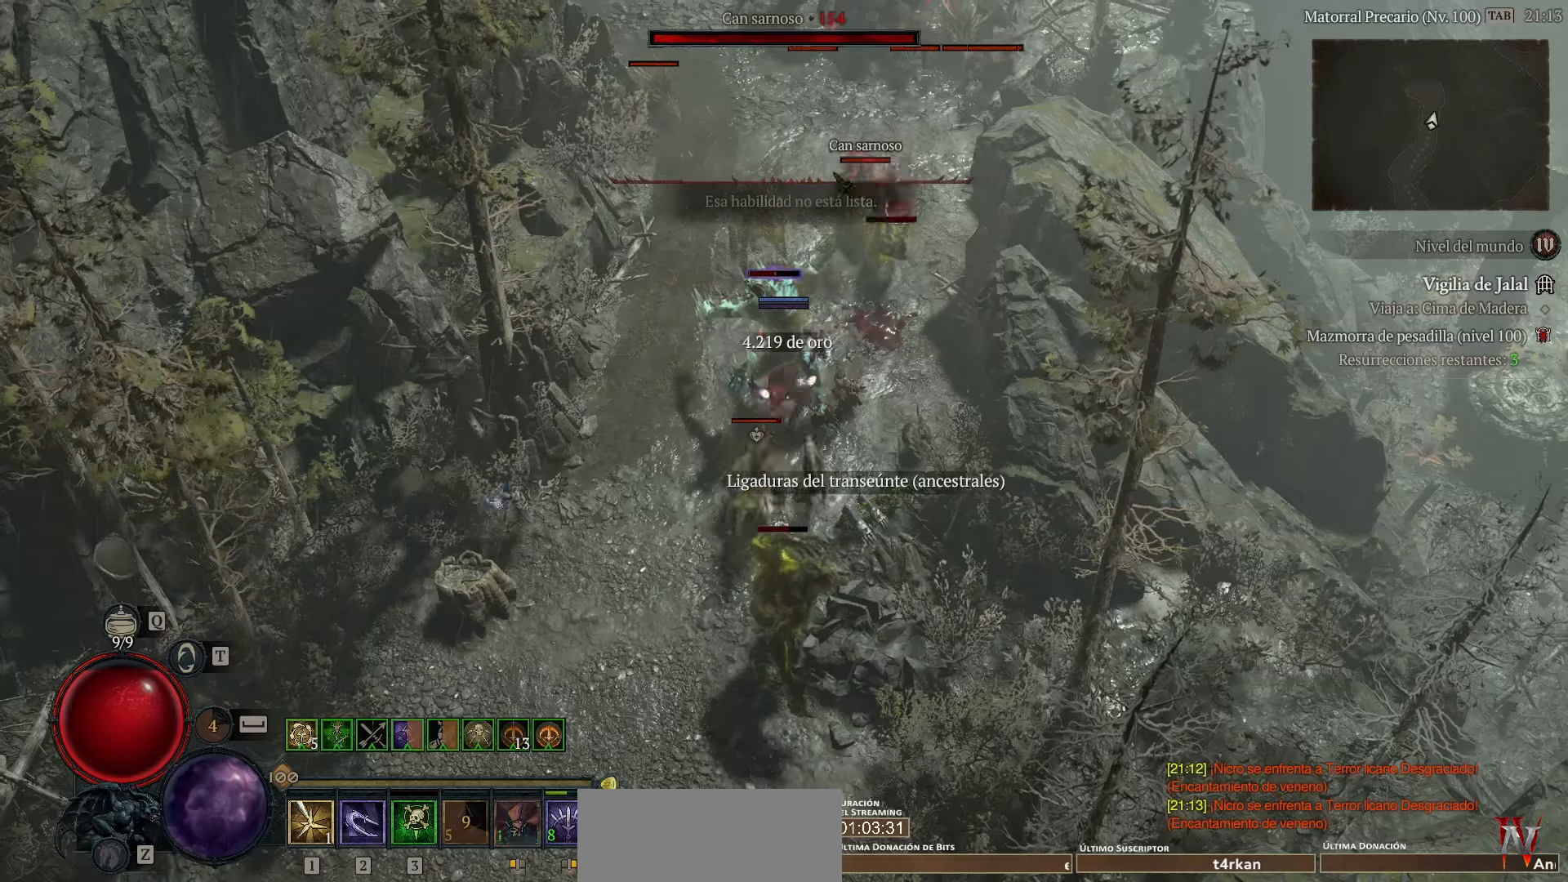
{"keys": ["shift_l"], "events": [[200, "shift_l", "down"]]}
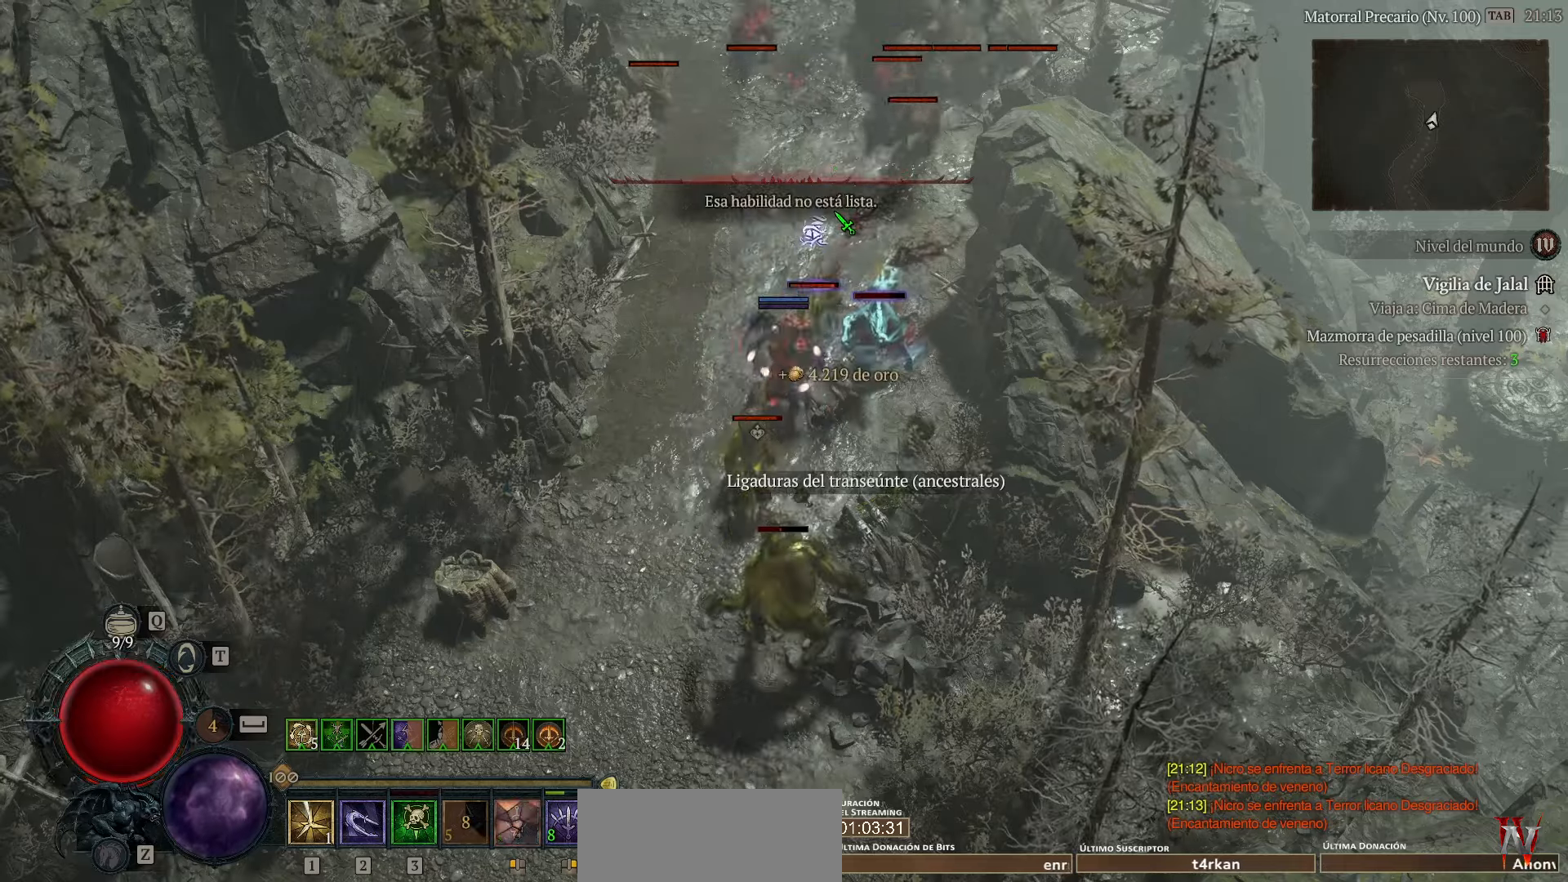
{"keys": ["shift_l"], "events": [[200, "shift_l", "up"], [520, "shift_l", "down"]]}
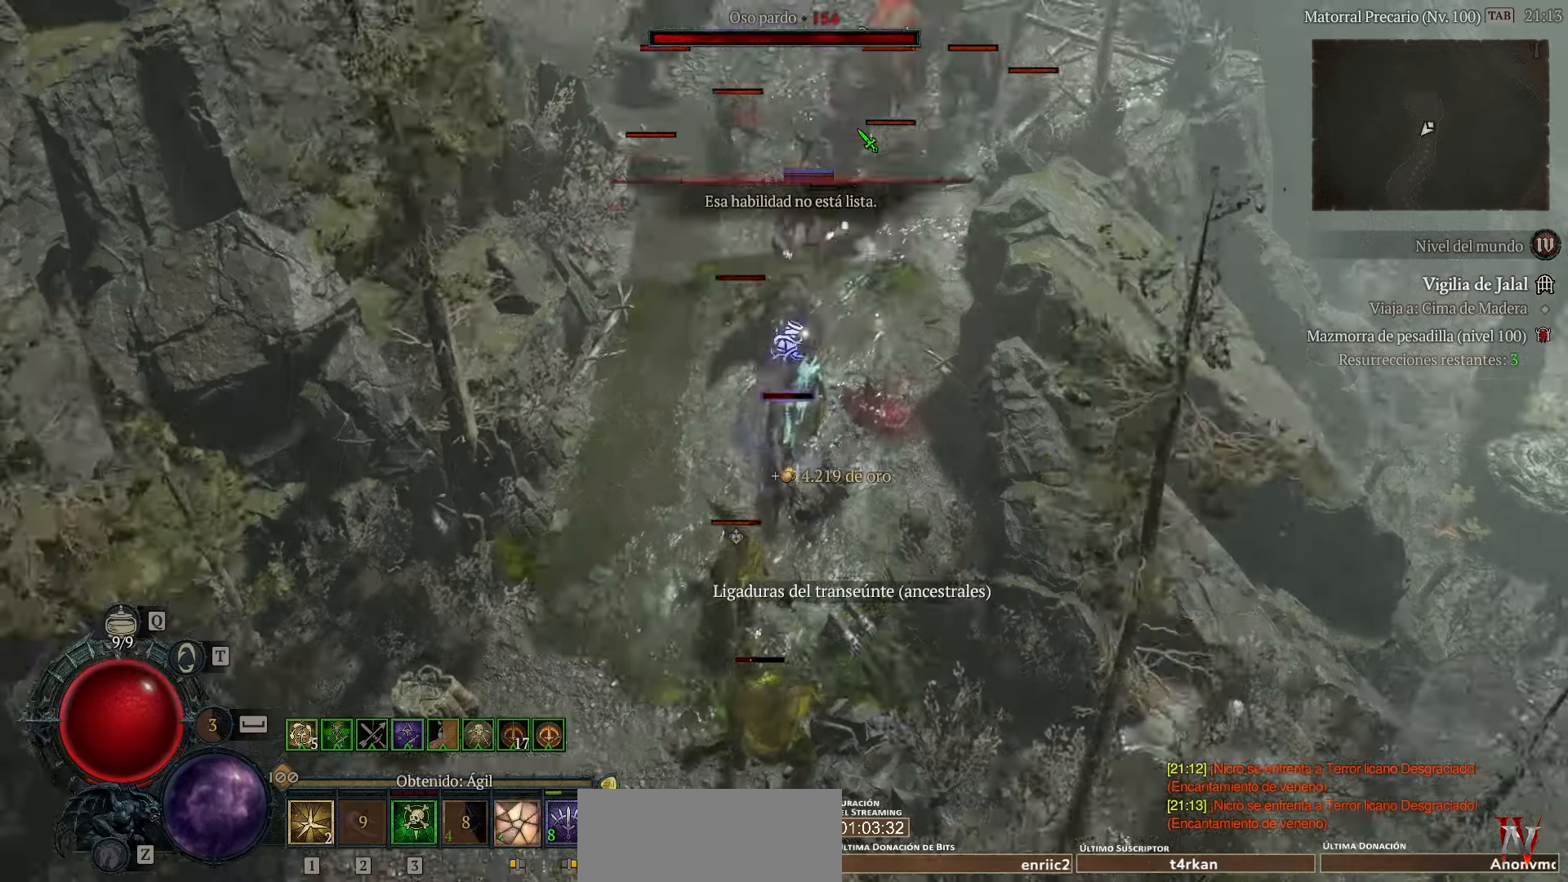
{"keys": ["shift_l"], "events": []}
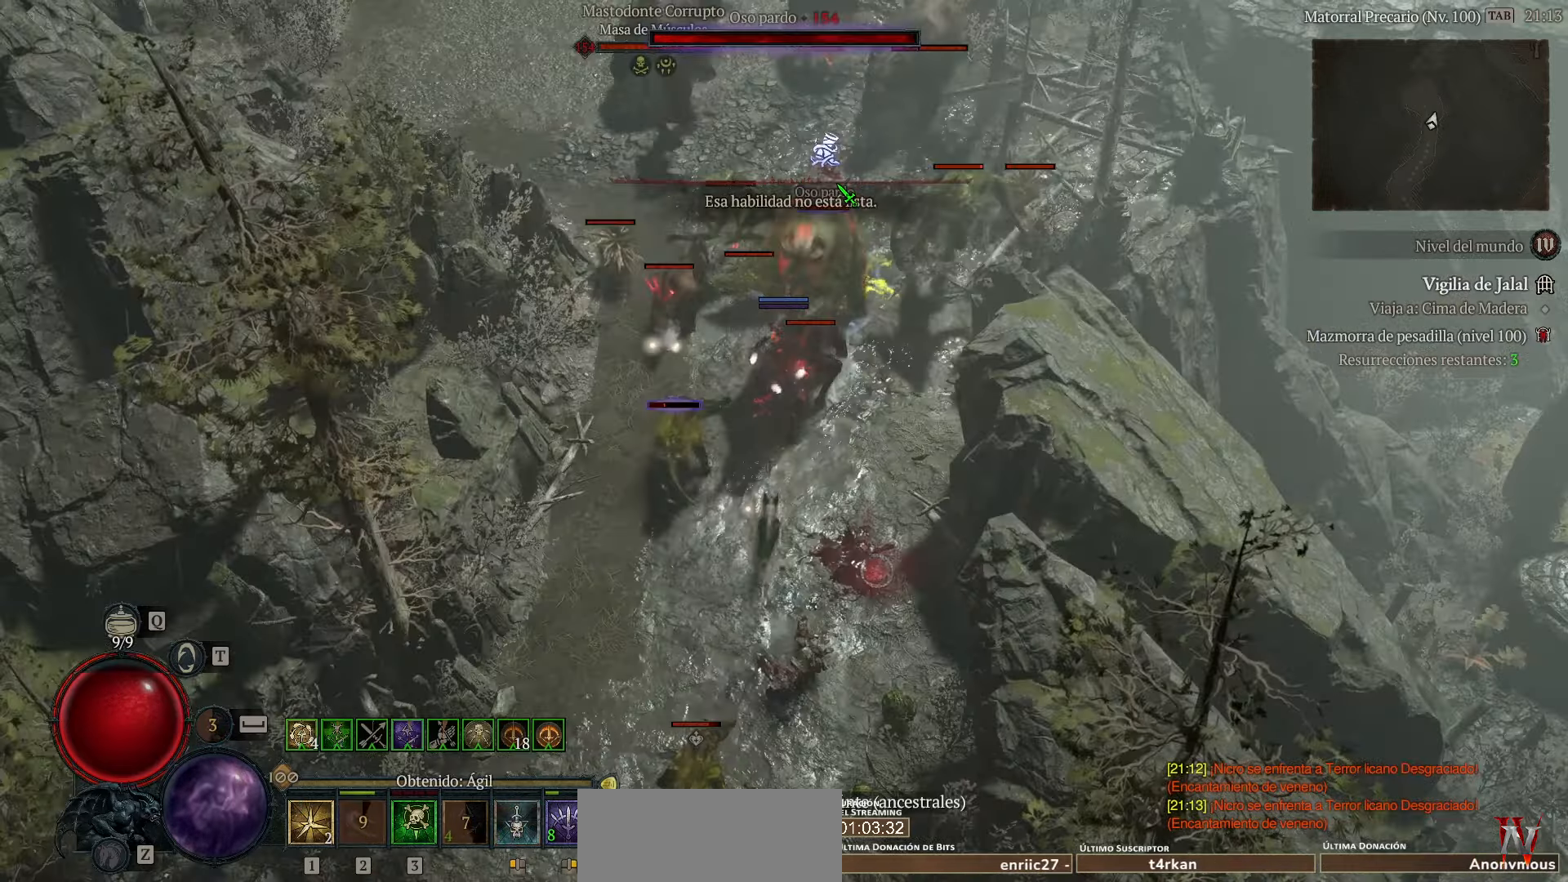
{"keys": ["shift_l"], "events": []}
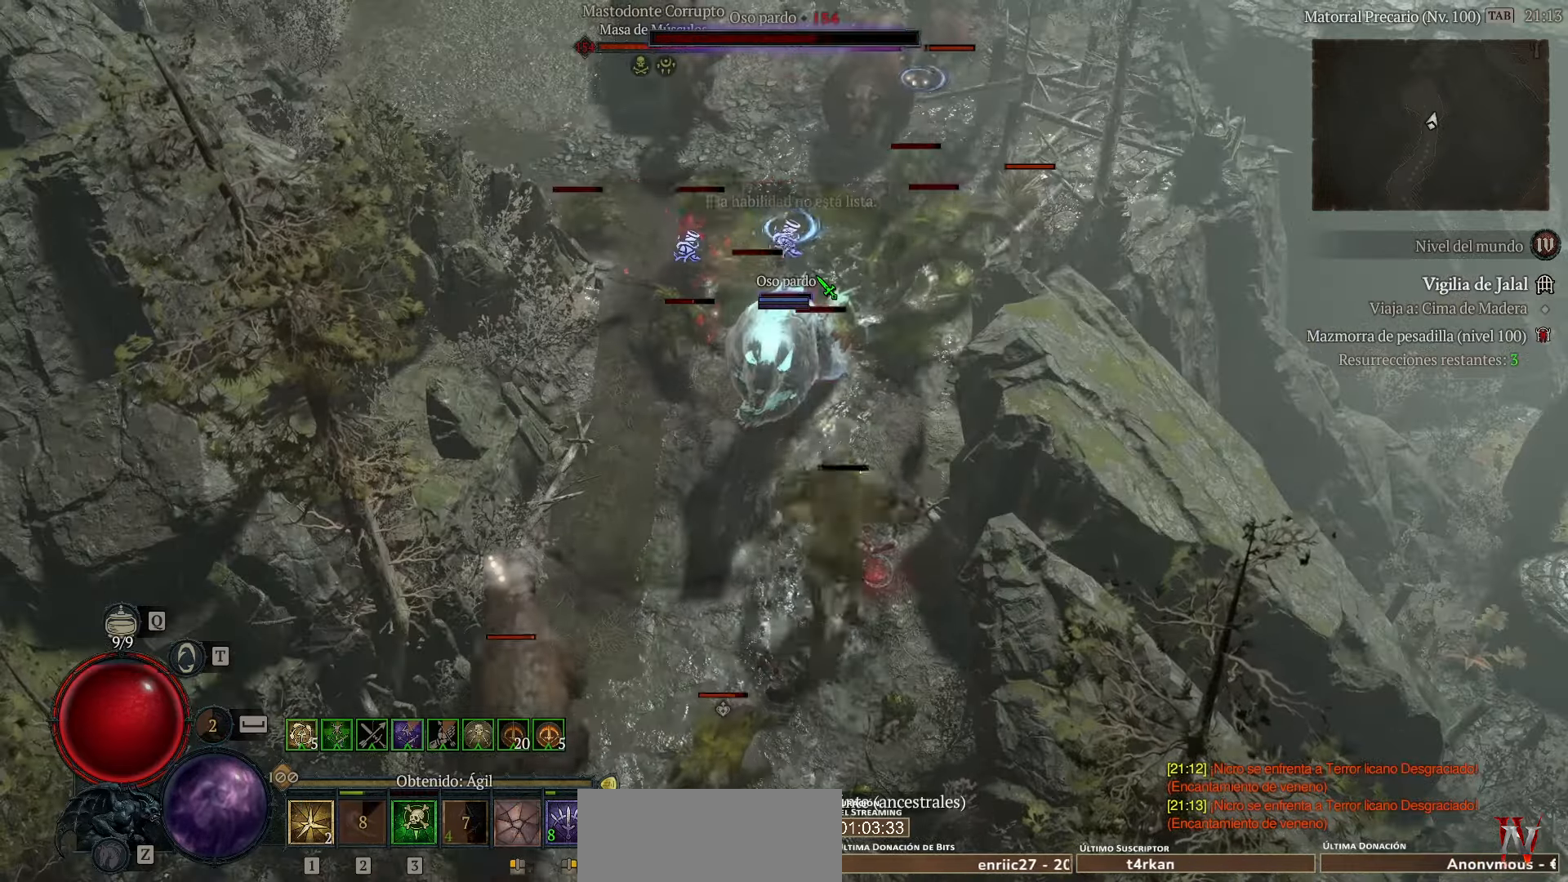
{"keys": ["space"], "events": [[320, "shift_l", "up"], [480, "space", "down"]]}
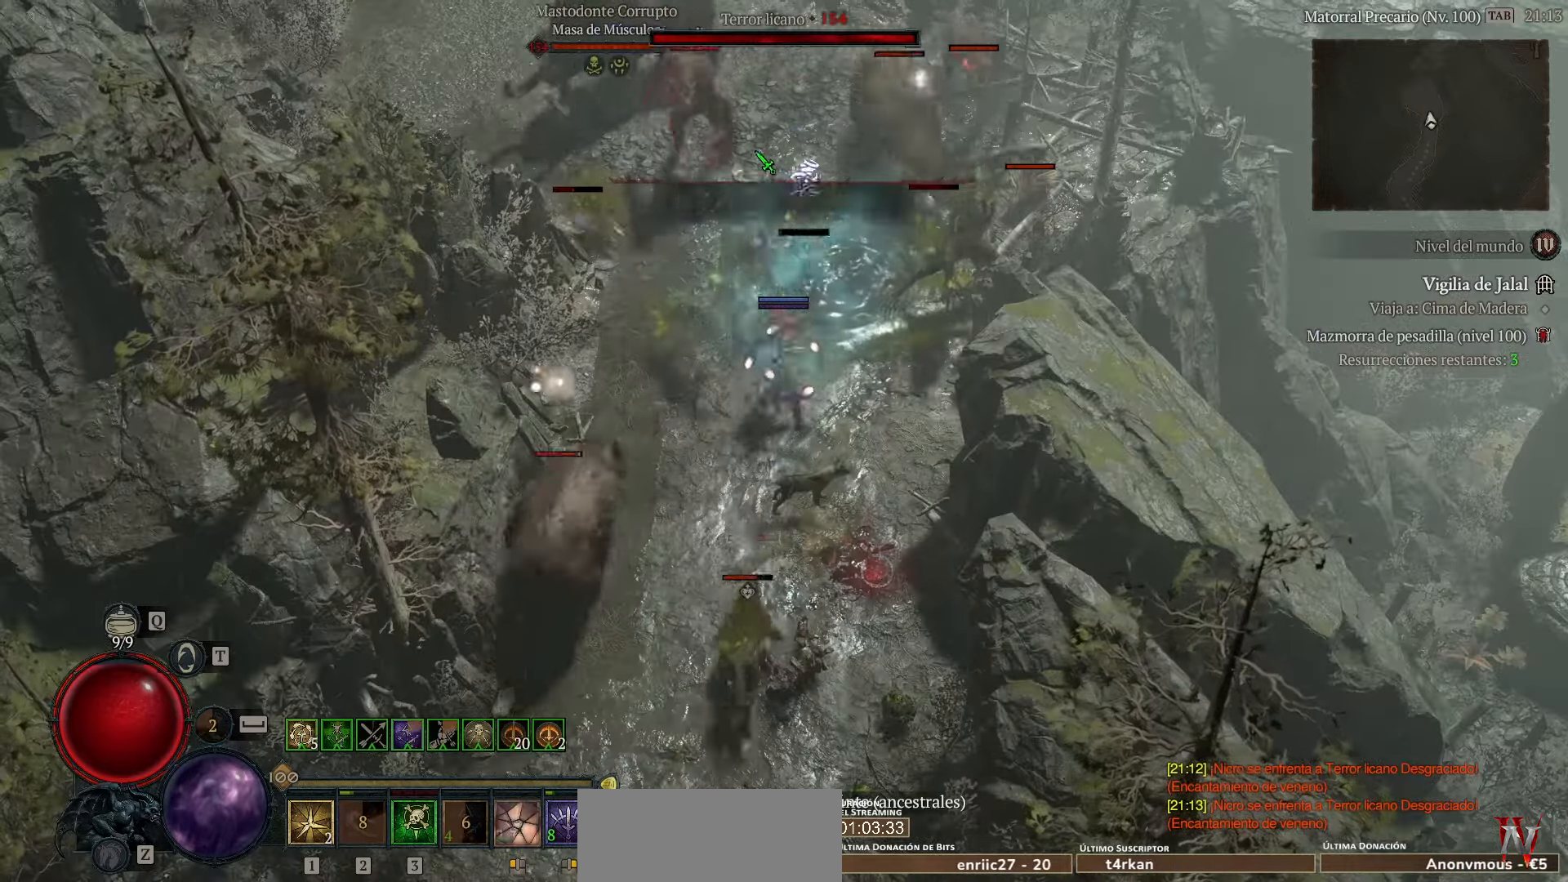
{"keys": [], "events": [[40, "space", "up"]]}
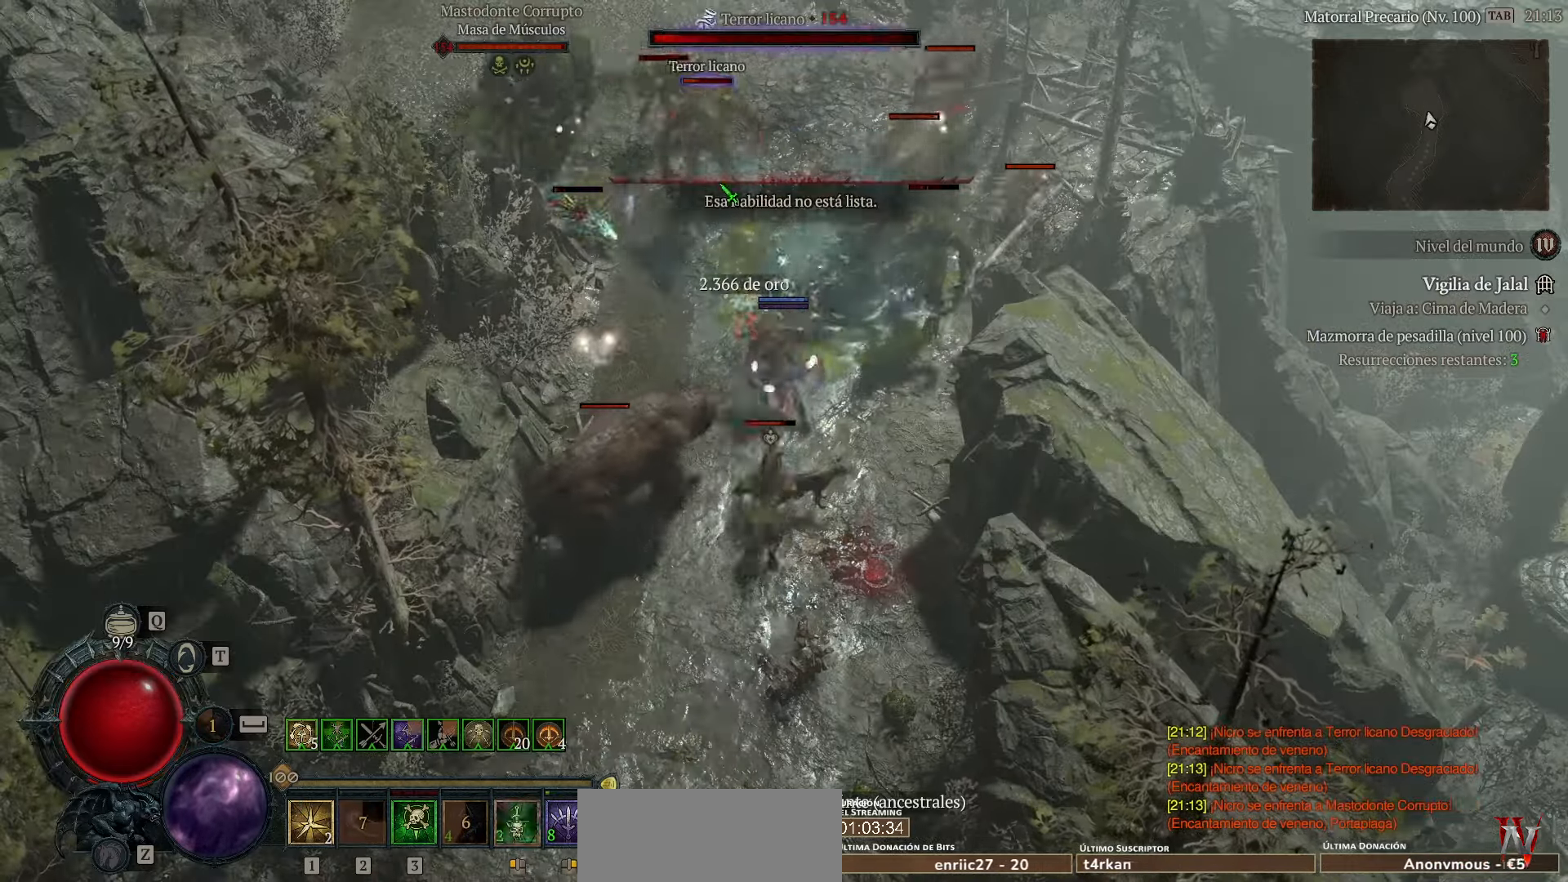
{"keys": [], "events": []}
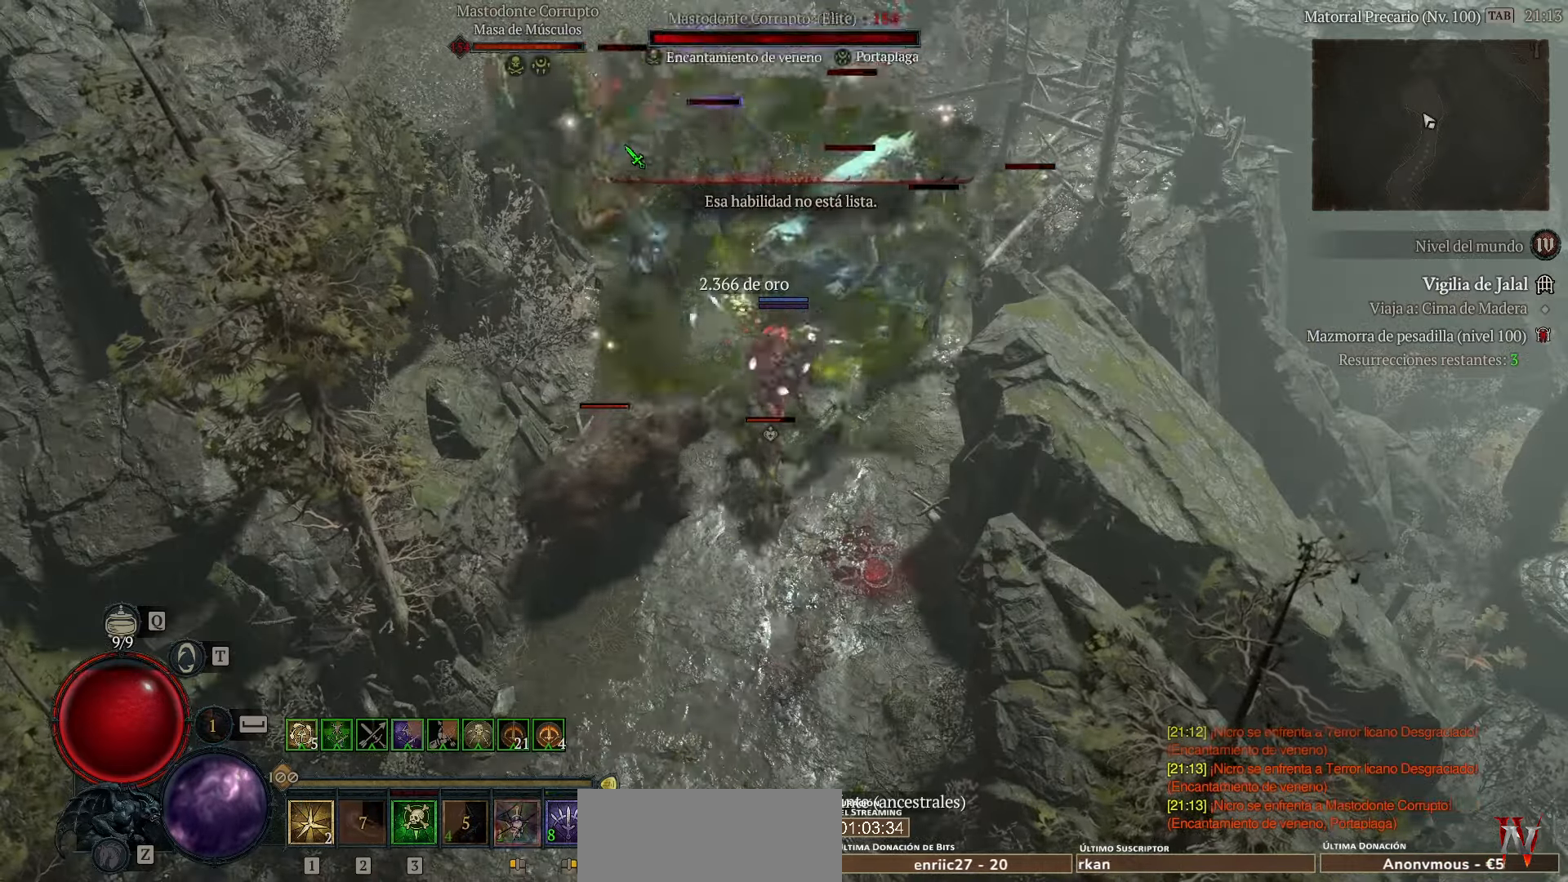
{"keys": [], "events": []}
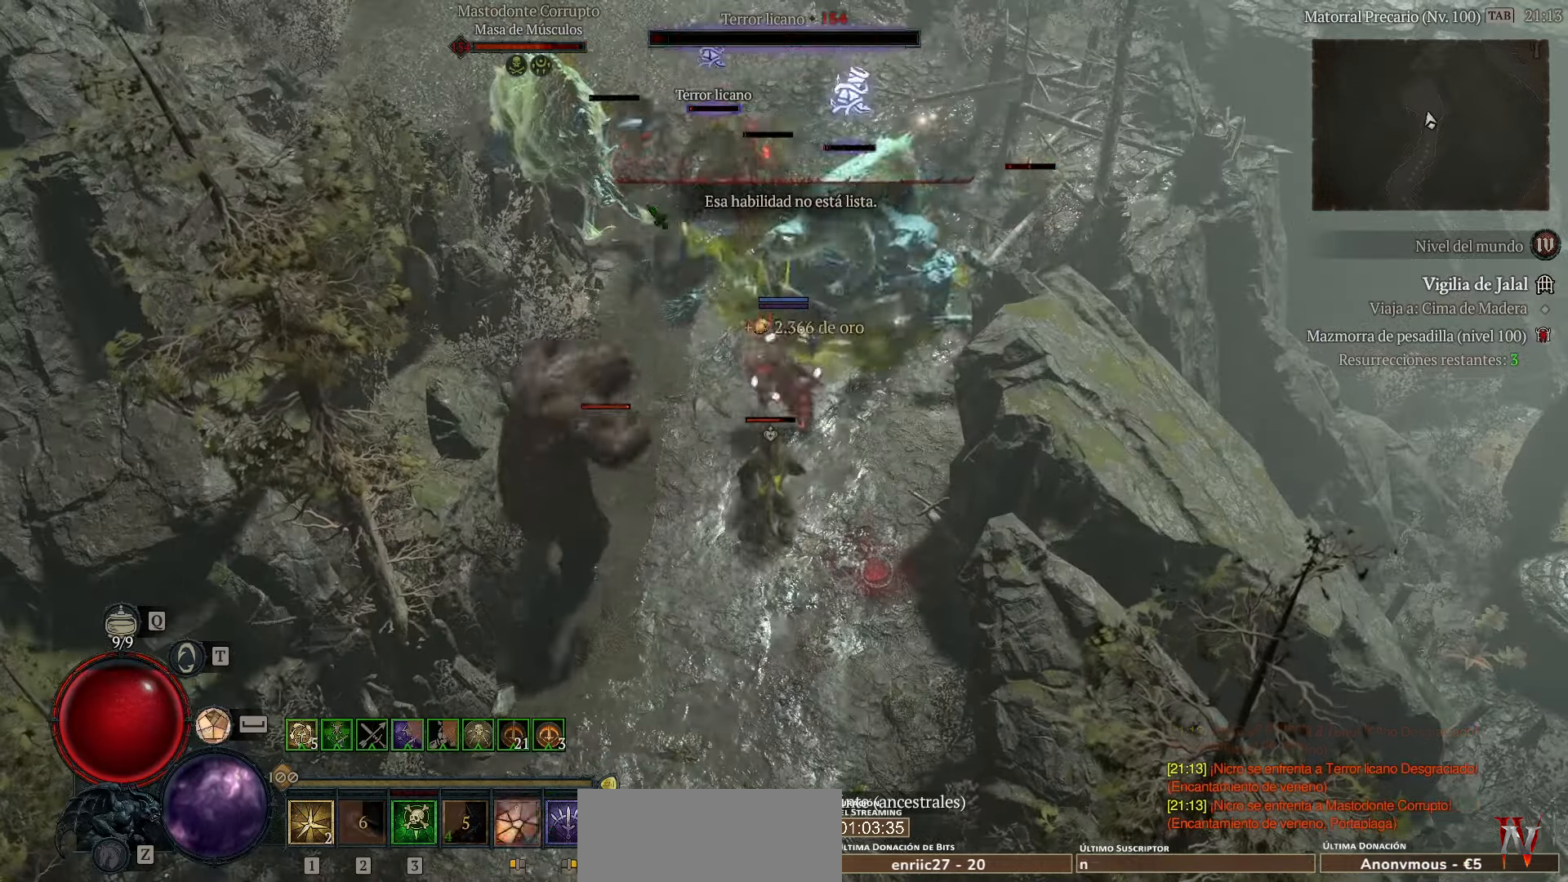
{"keys": [], "events": [[40, "shift_l", "down"], [280, "shift_l", "up"]]}
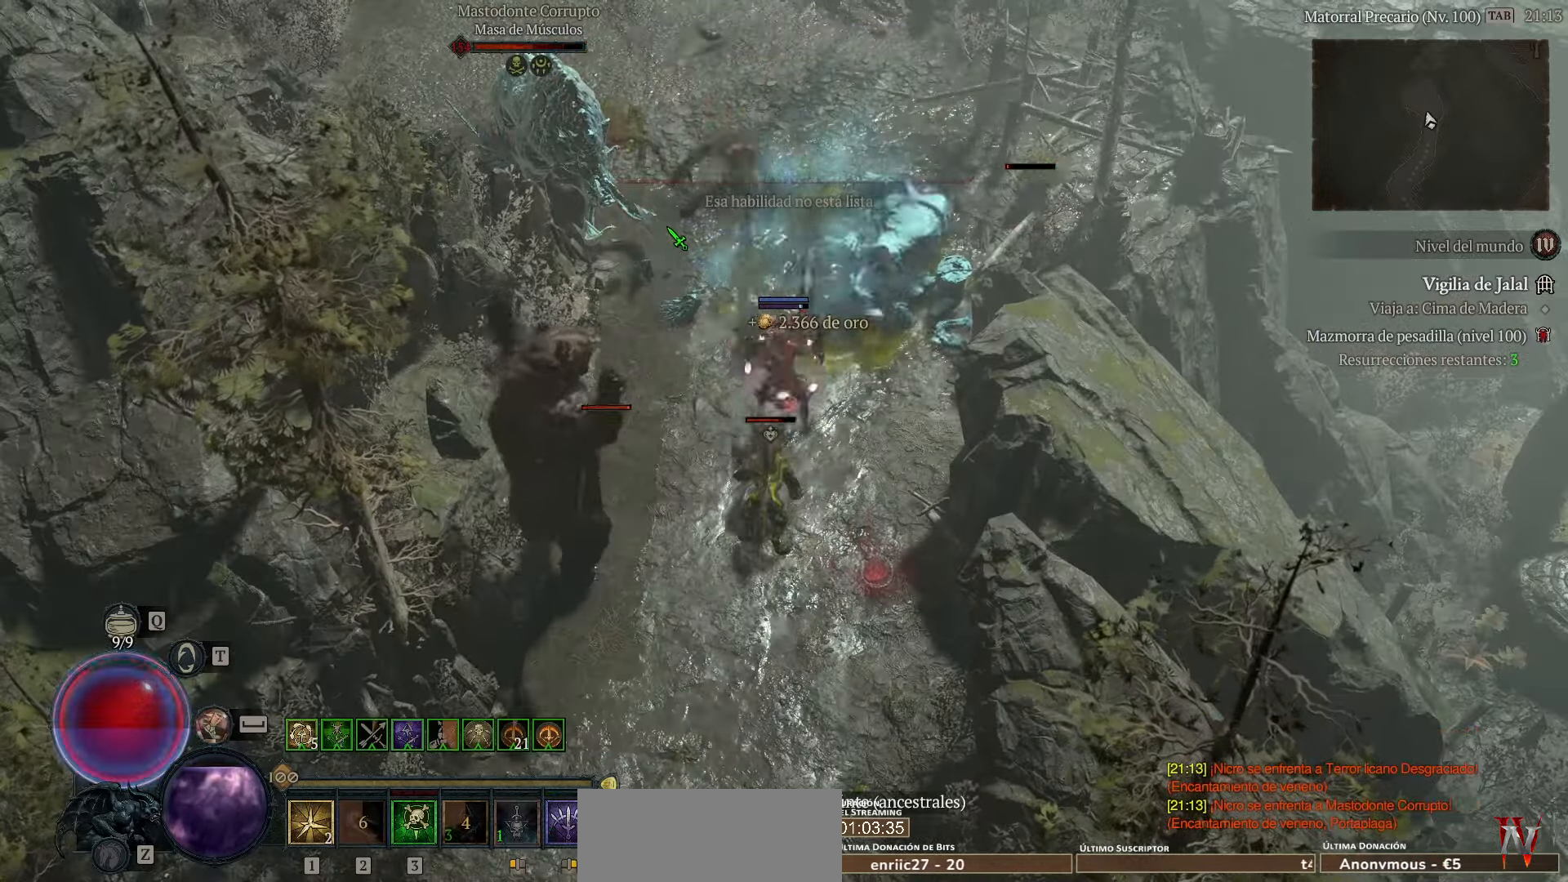
{"keys": ["shift_l"], "events": [[40, "shift_l", "down"]]}
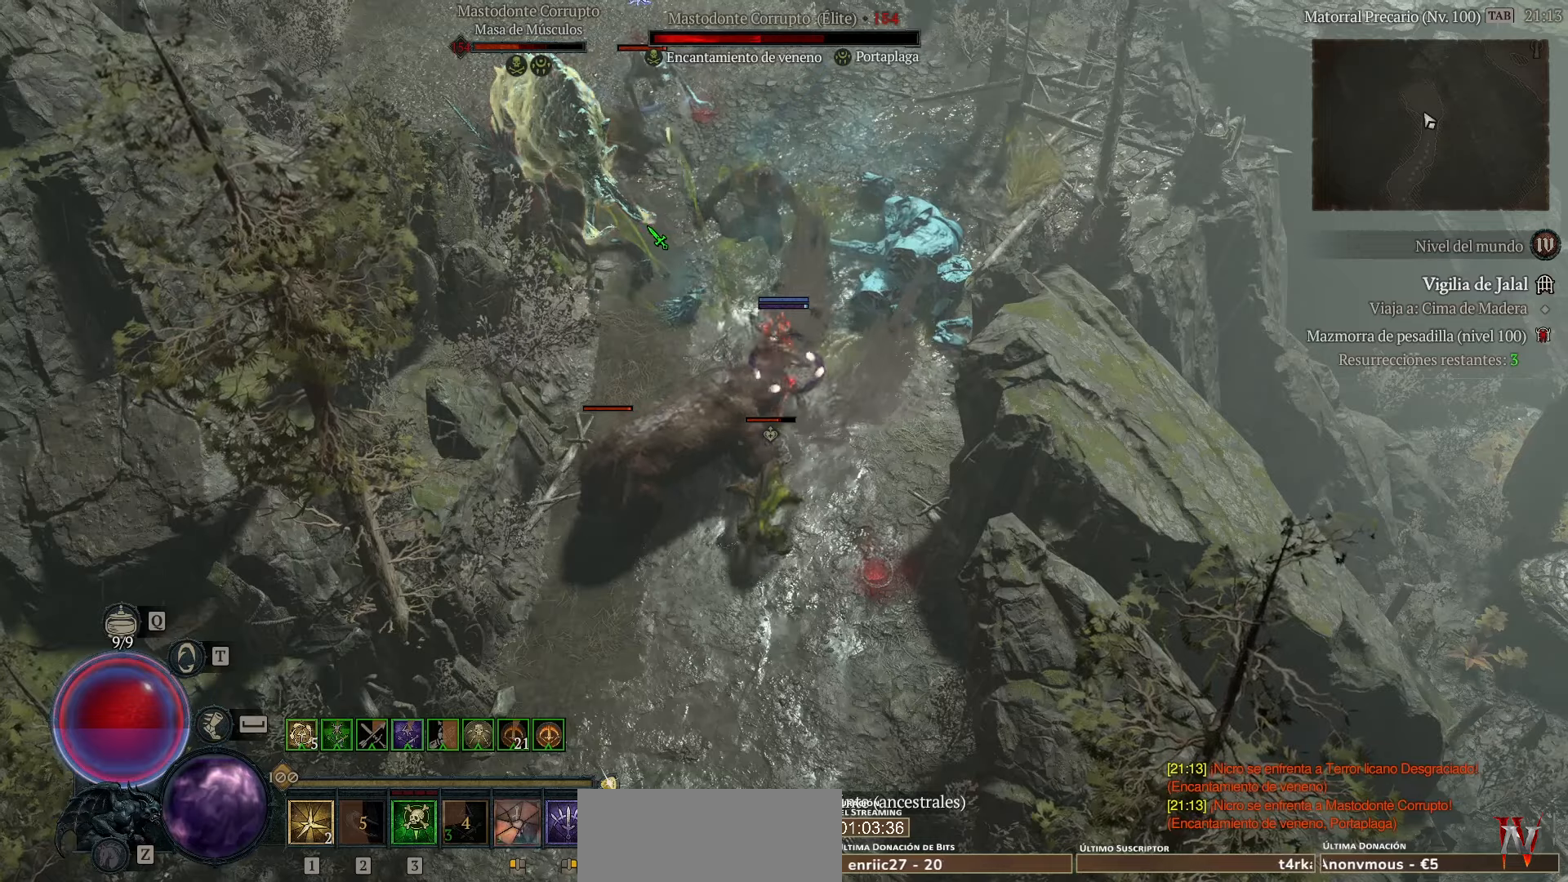
{"keys": ["shift_l"], "events": []}
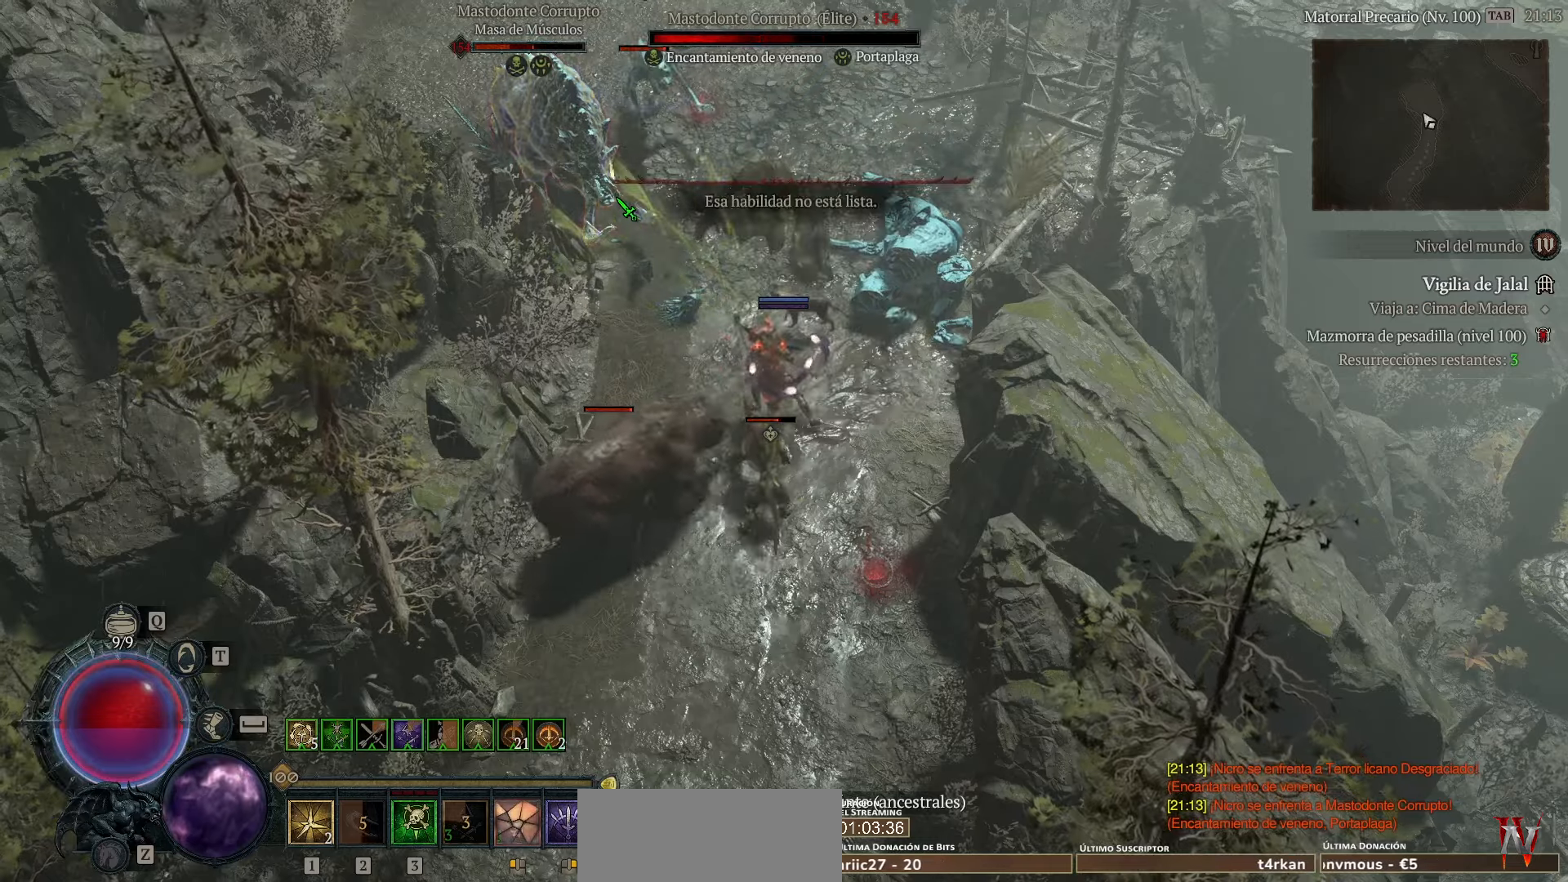
{"keys": ["shift_l"], "events": [[280, "shift_l", "up"], [520, "shift_l", "down"]]}